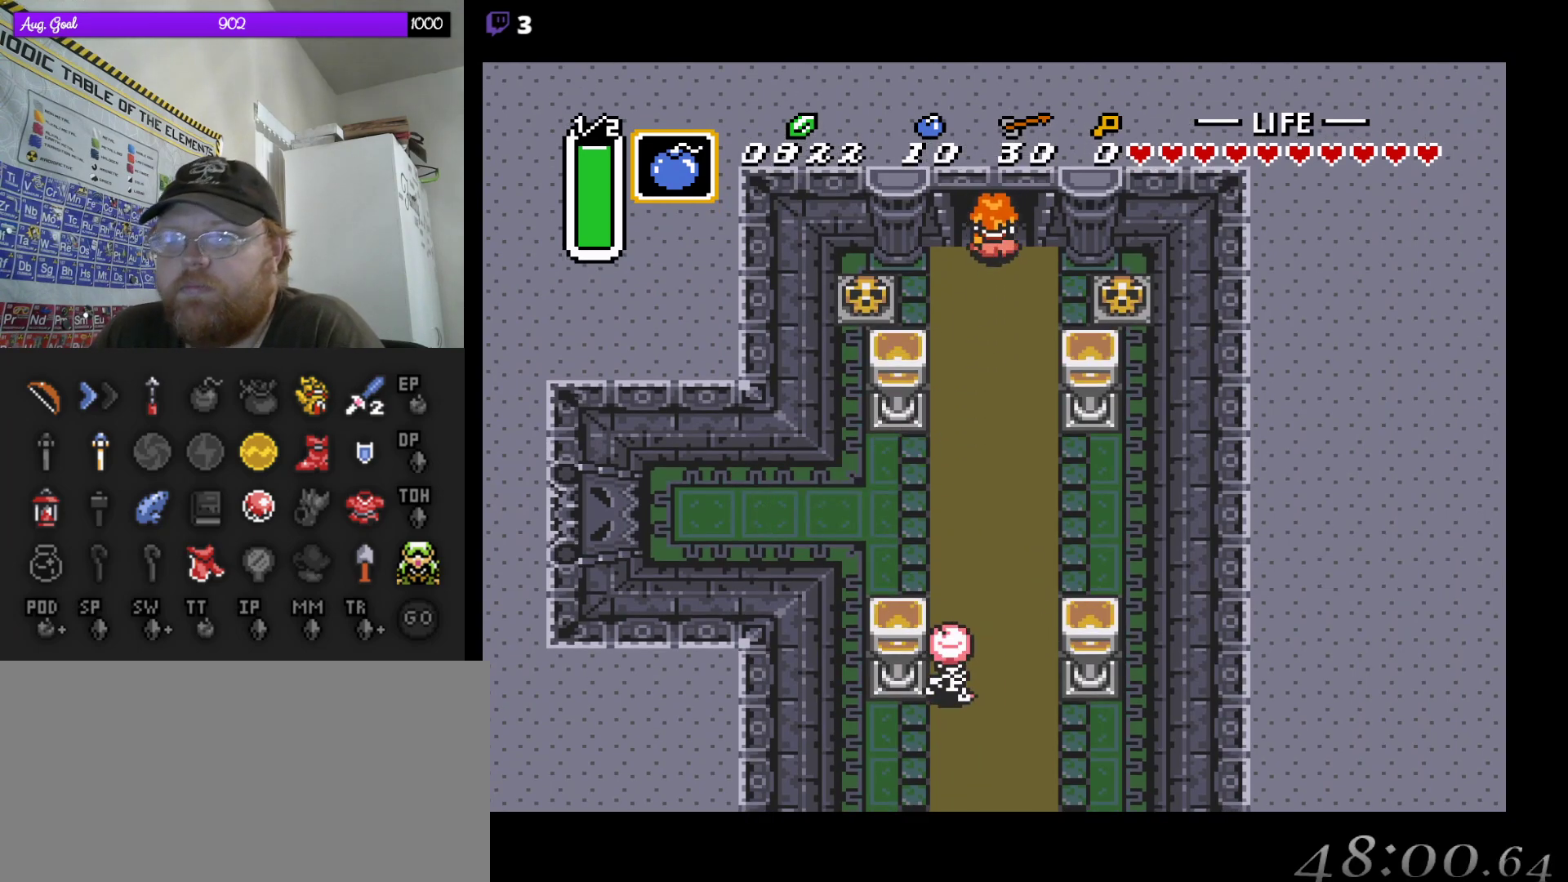
Gameplay with a controller (Nintendo layout); each line is a JSON object with the inputs held at the frame after it. "events" lists button and stick changes between this image and that frame as [ms after this image, input, new state], when the widget could be followed in between. Not read: L3 R3.
{"buttons": ["DPAD_UP"], "events": []}
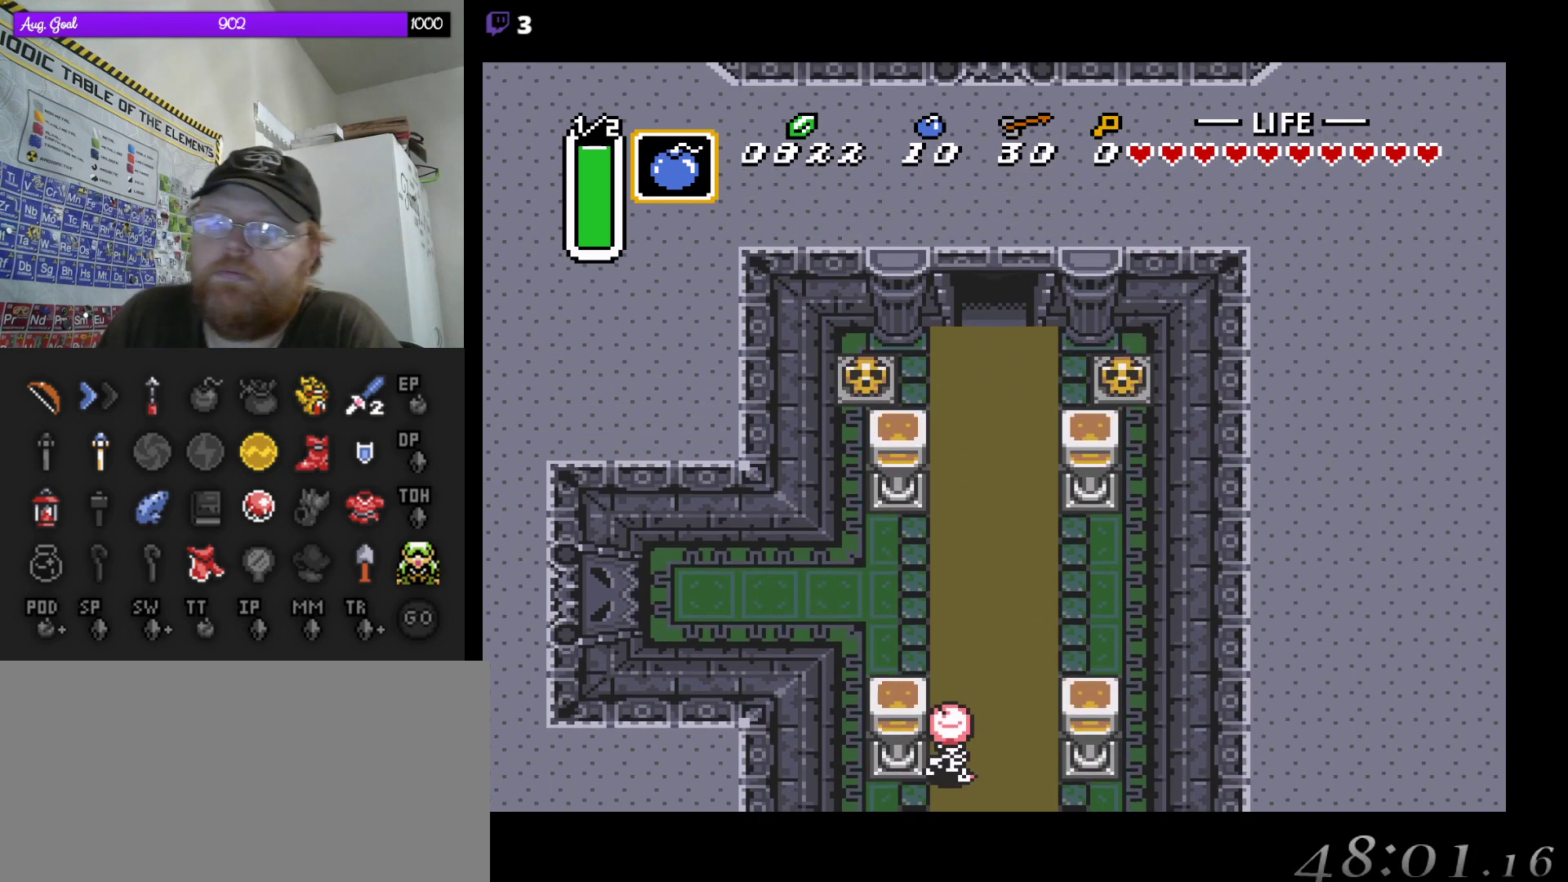
{"buttons": ["DPAD_UP"], "events": [[50, "DPAD_UP", "up"], [233, "DPAD_UP", "down"]]}
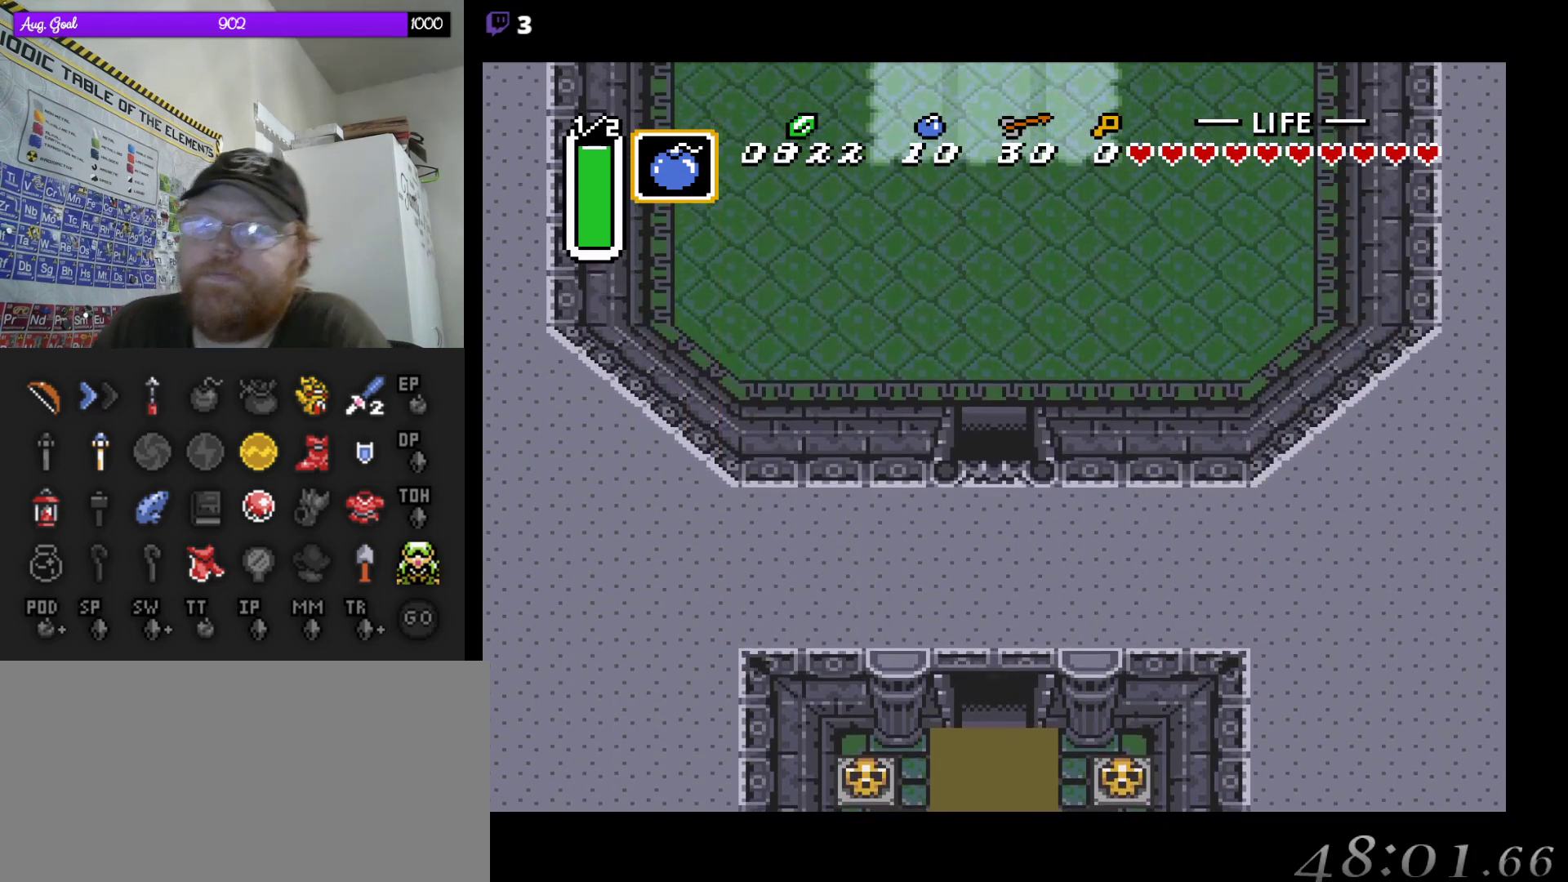
{"buttons": ["DPAD_UP"], "events": [[67, "DPAD_UP", "up"], [167, "DPAD_UP", "down"]]}
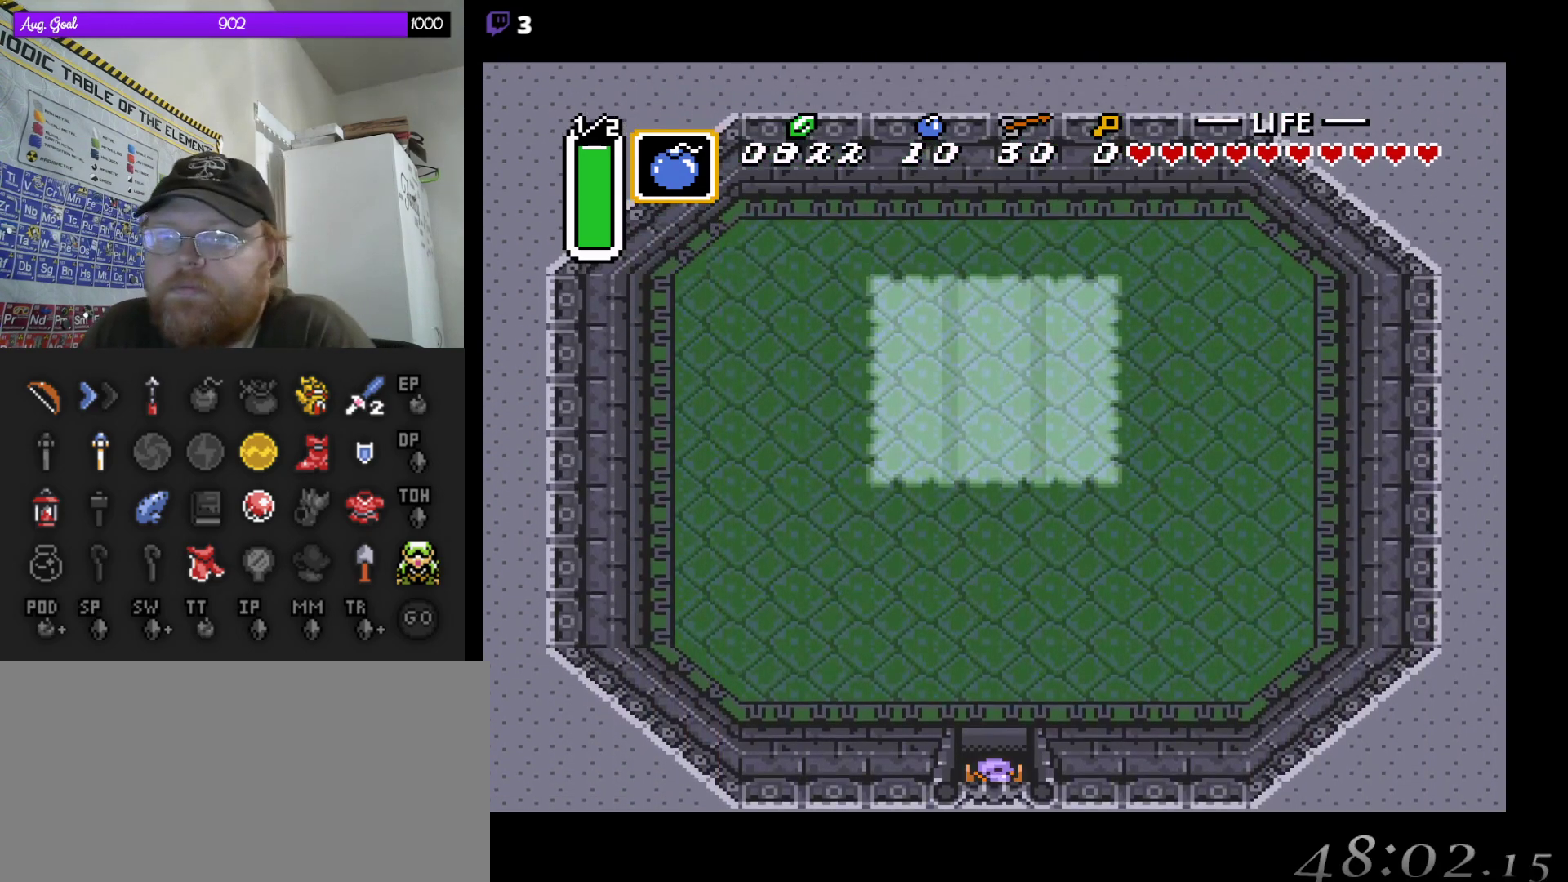
{"buttons": ["DPAD_UP"], "events": []}
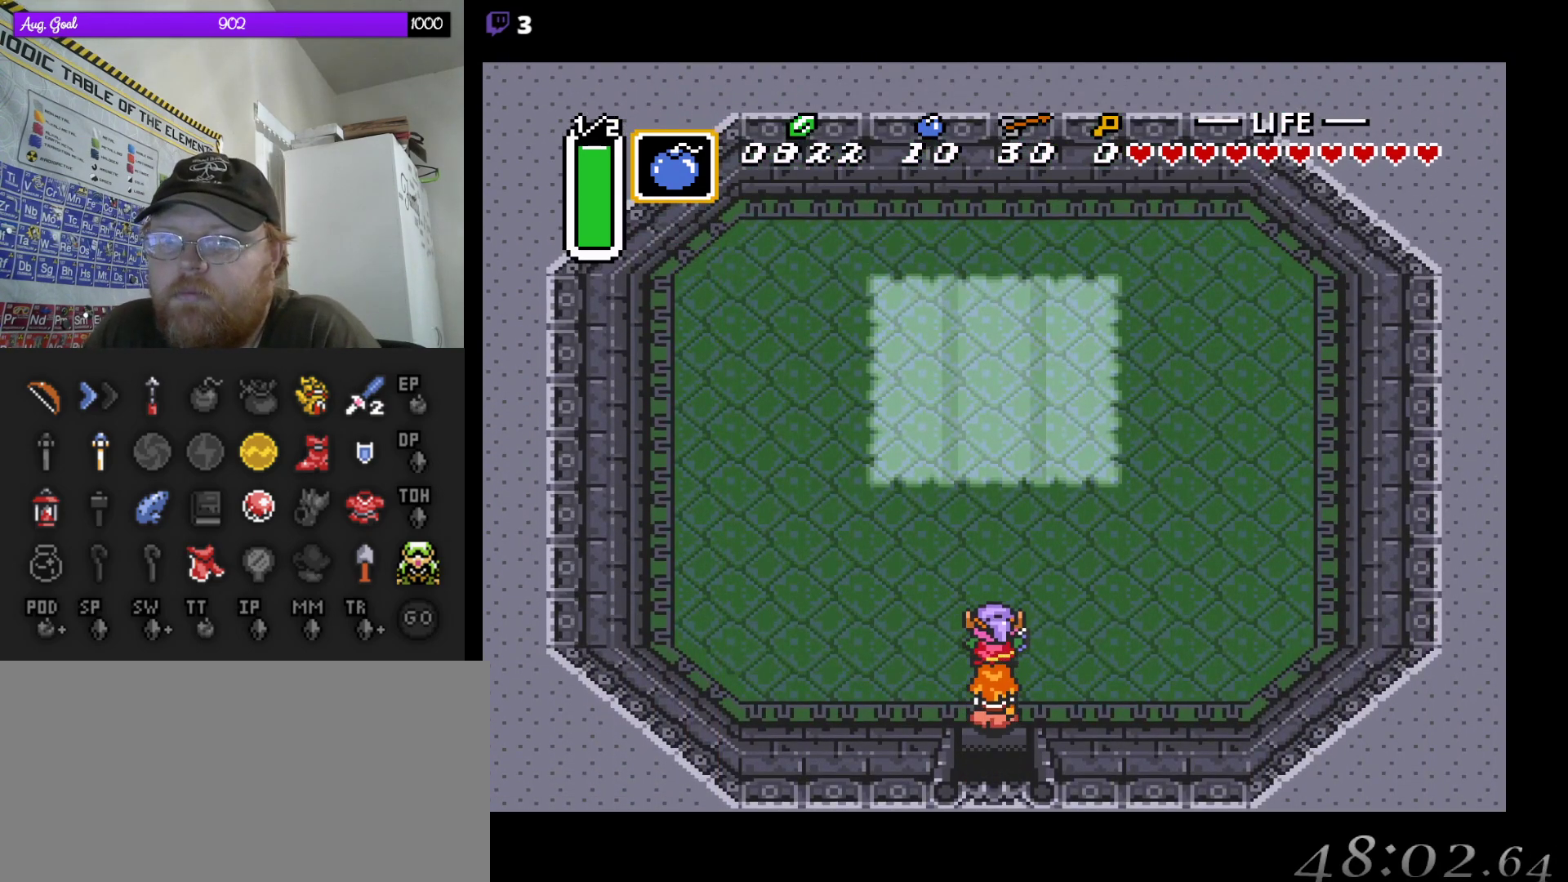
{"buttons": ["DPAD_UP"], "events": []}
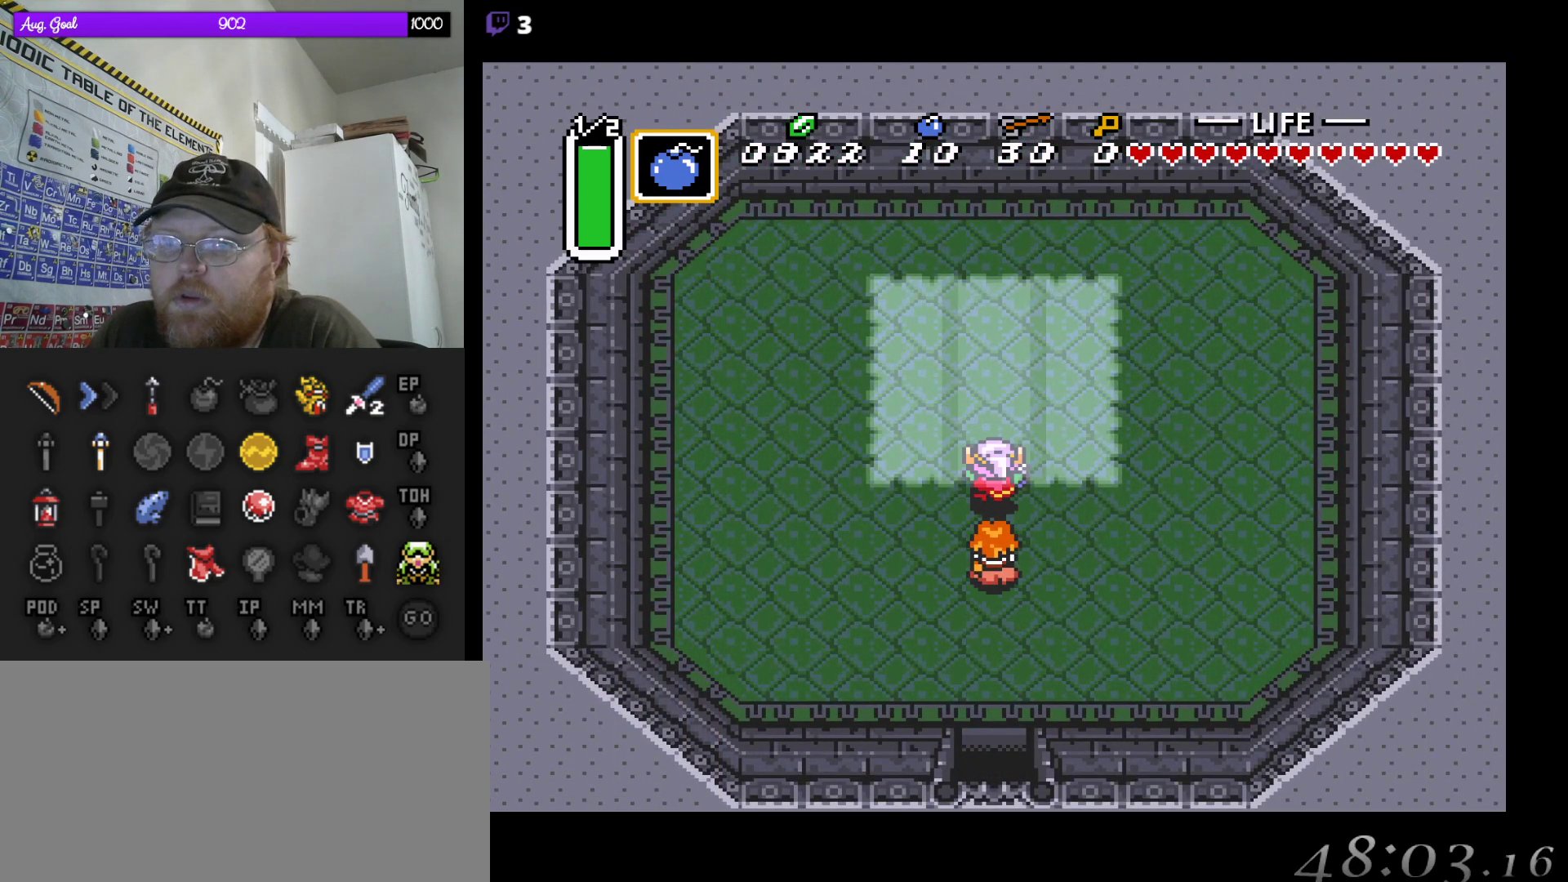
{"buttons": ["DPAD_UP"], "events": []}
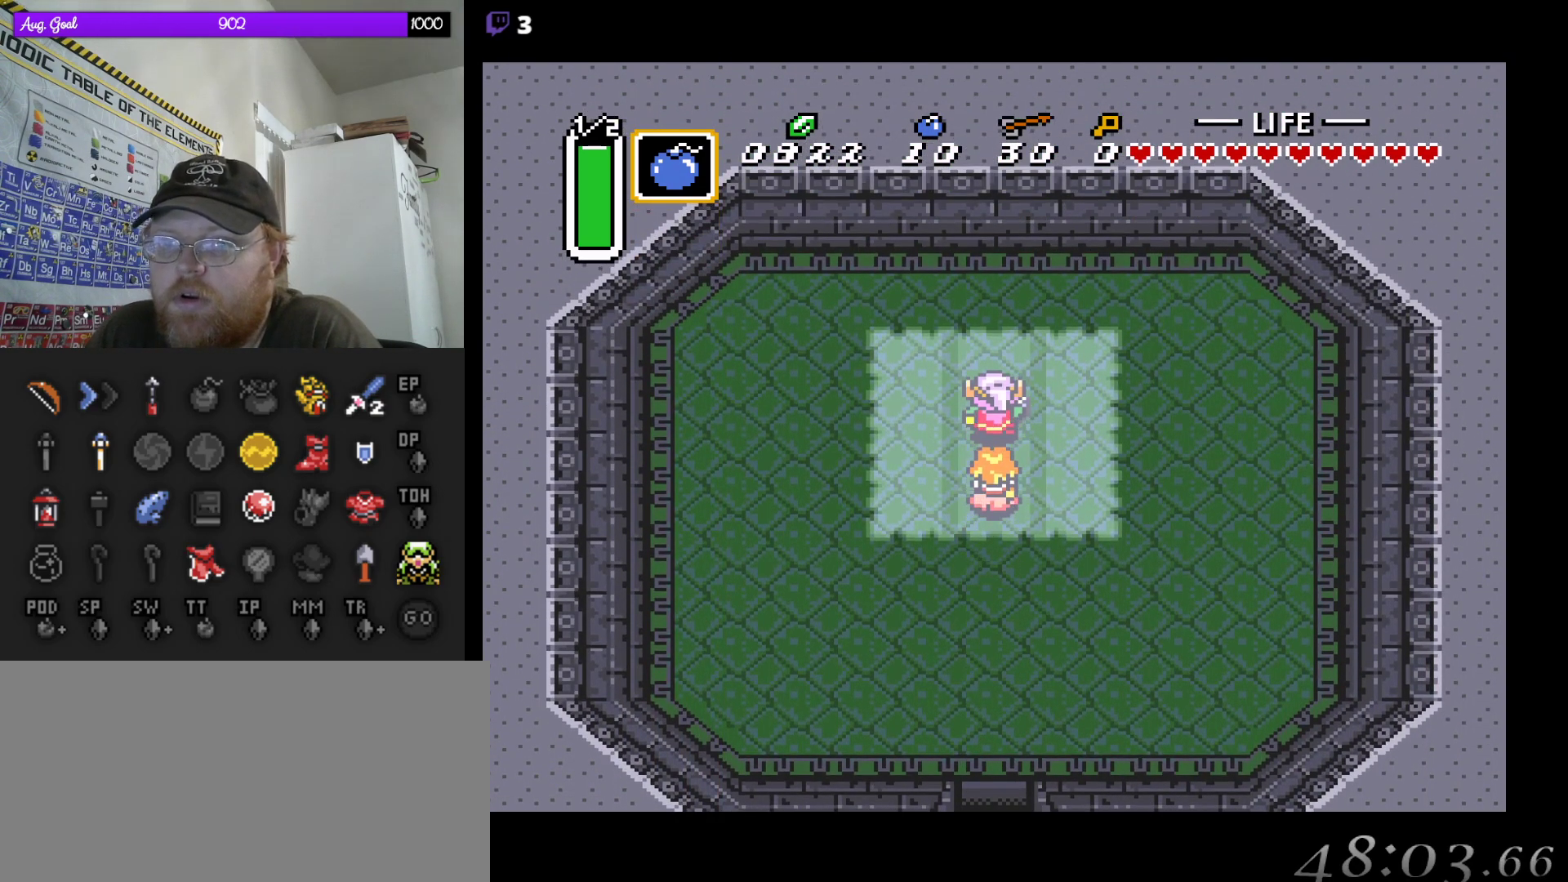
{"buttons": ["DPAD_UP"], "events": []}
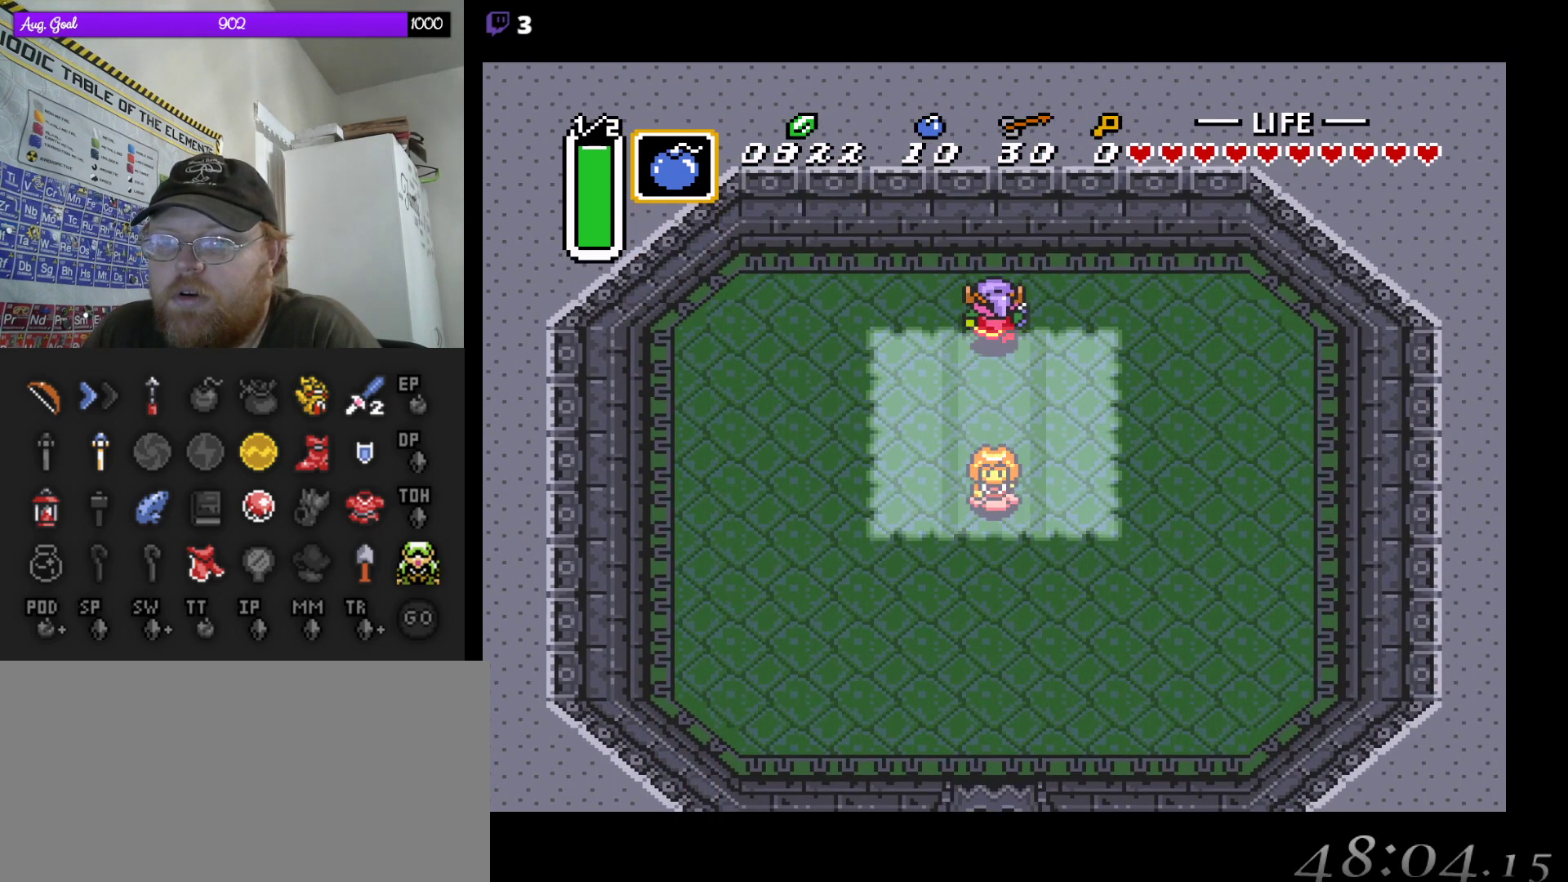
{"buttons": ["DPAD_DOWN"], "events": [[233, "DPAD_RIGHT", "down"], [233, "DPAD_UP", "up"], [250, "DPAD_RIGHT", "up"], [283, "DPAD_DOWN", "down"]]}
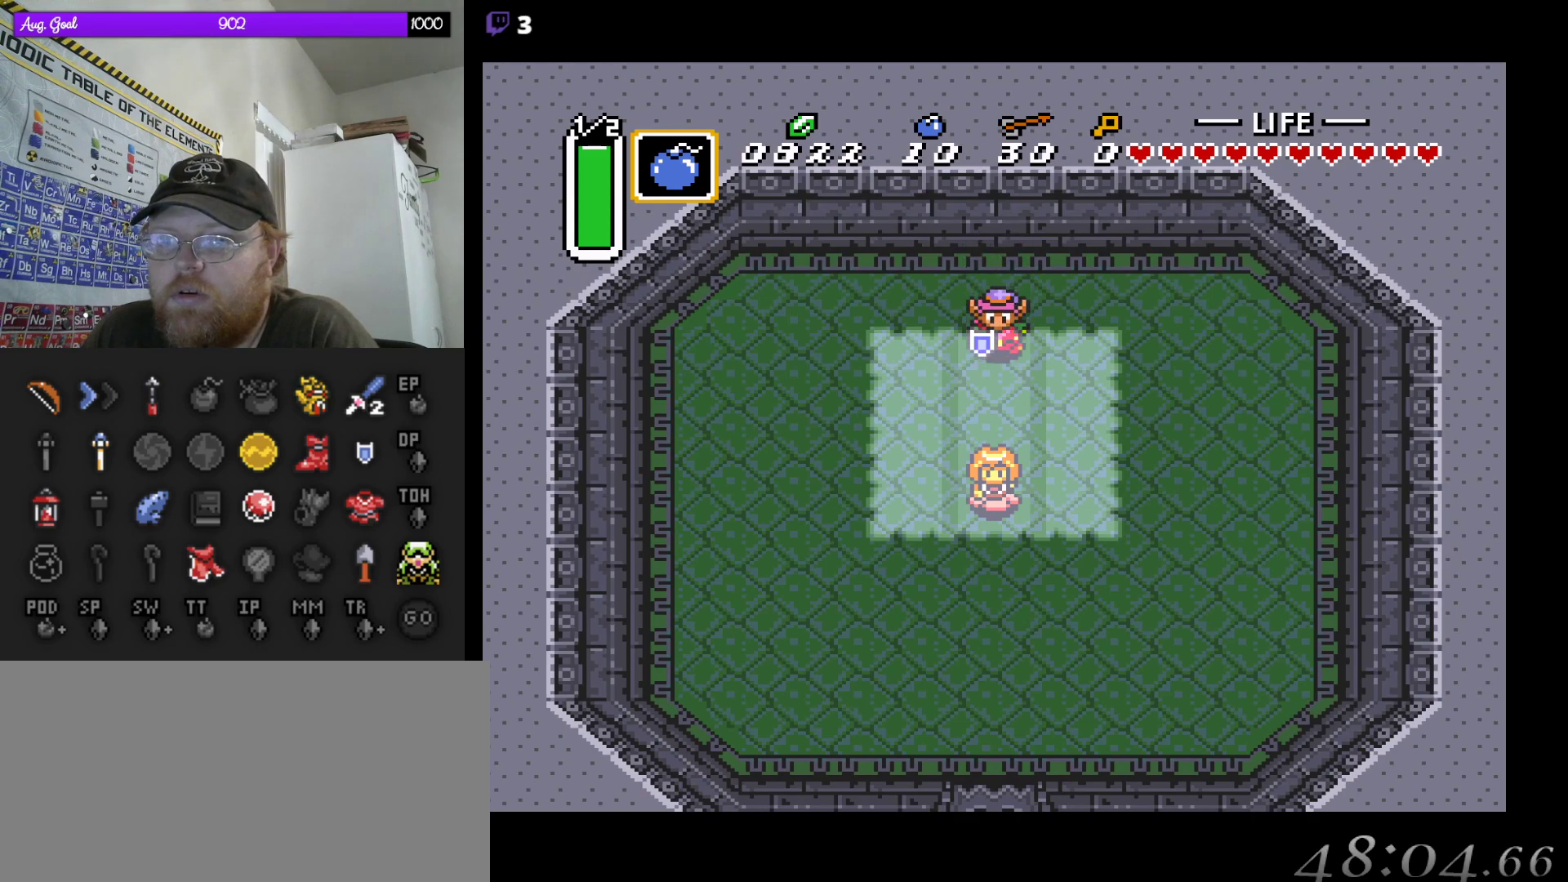
{"buttons": ["B", "DPAD_DOWN"], "events": [[67, "DPAD_DOWN", "up"], [100, "B", "down"], [483, "DPAD_DOWN", "down"]]}
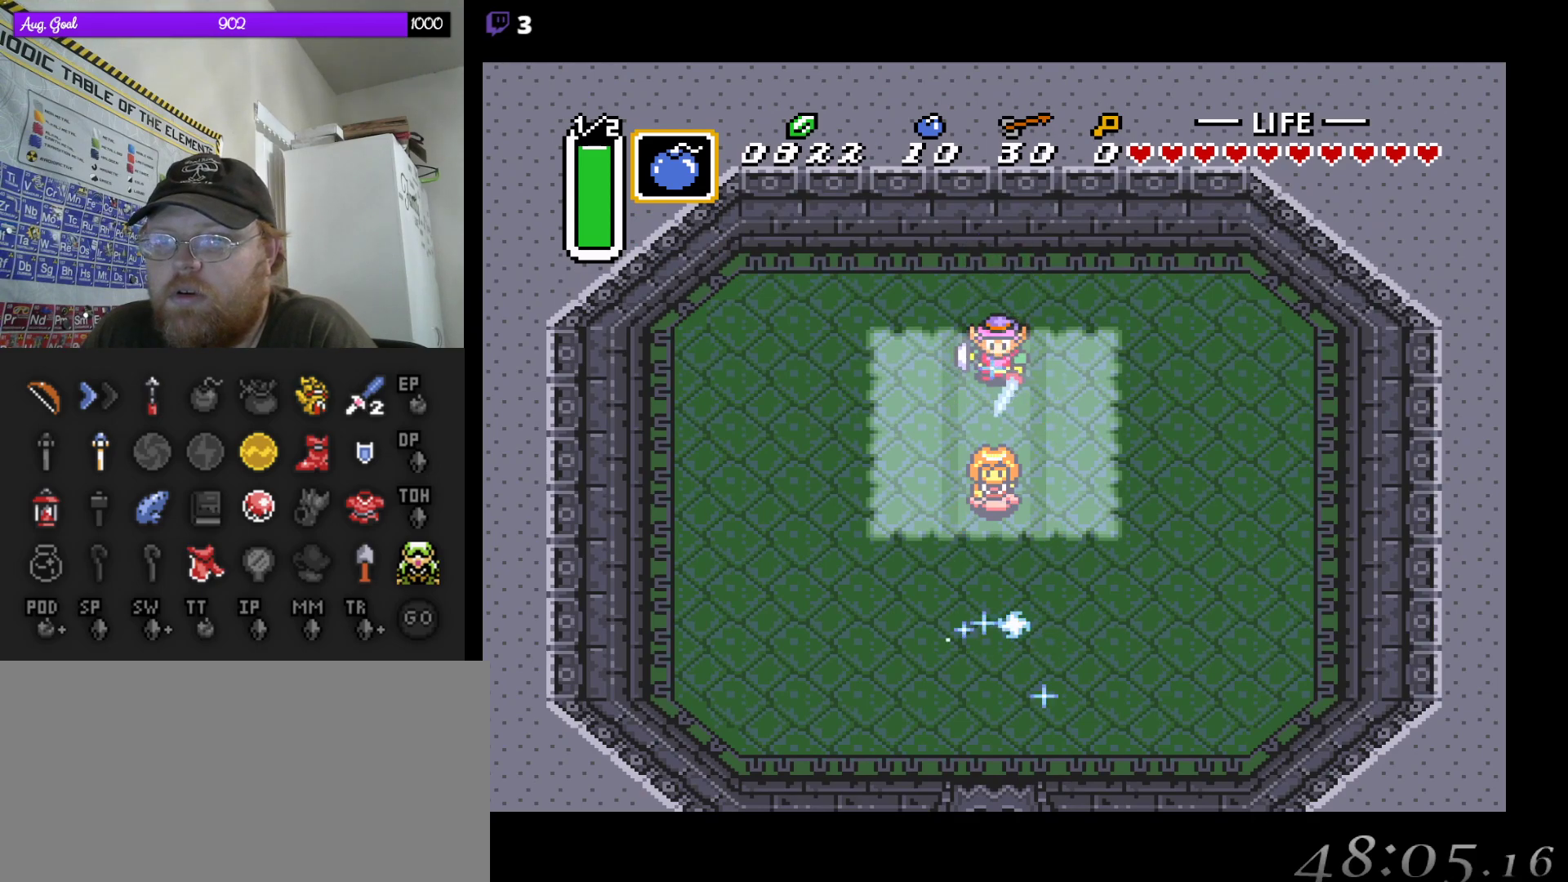
{"buttons": ["B"], "events": [[50, "DPAD_DOWN", "up"]]}
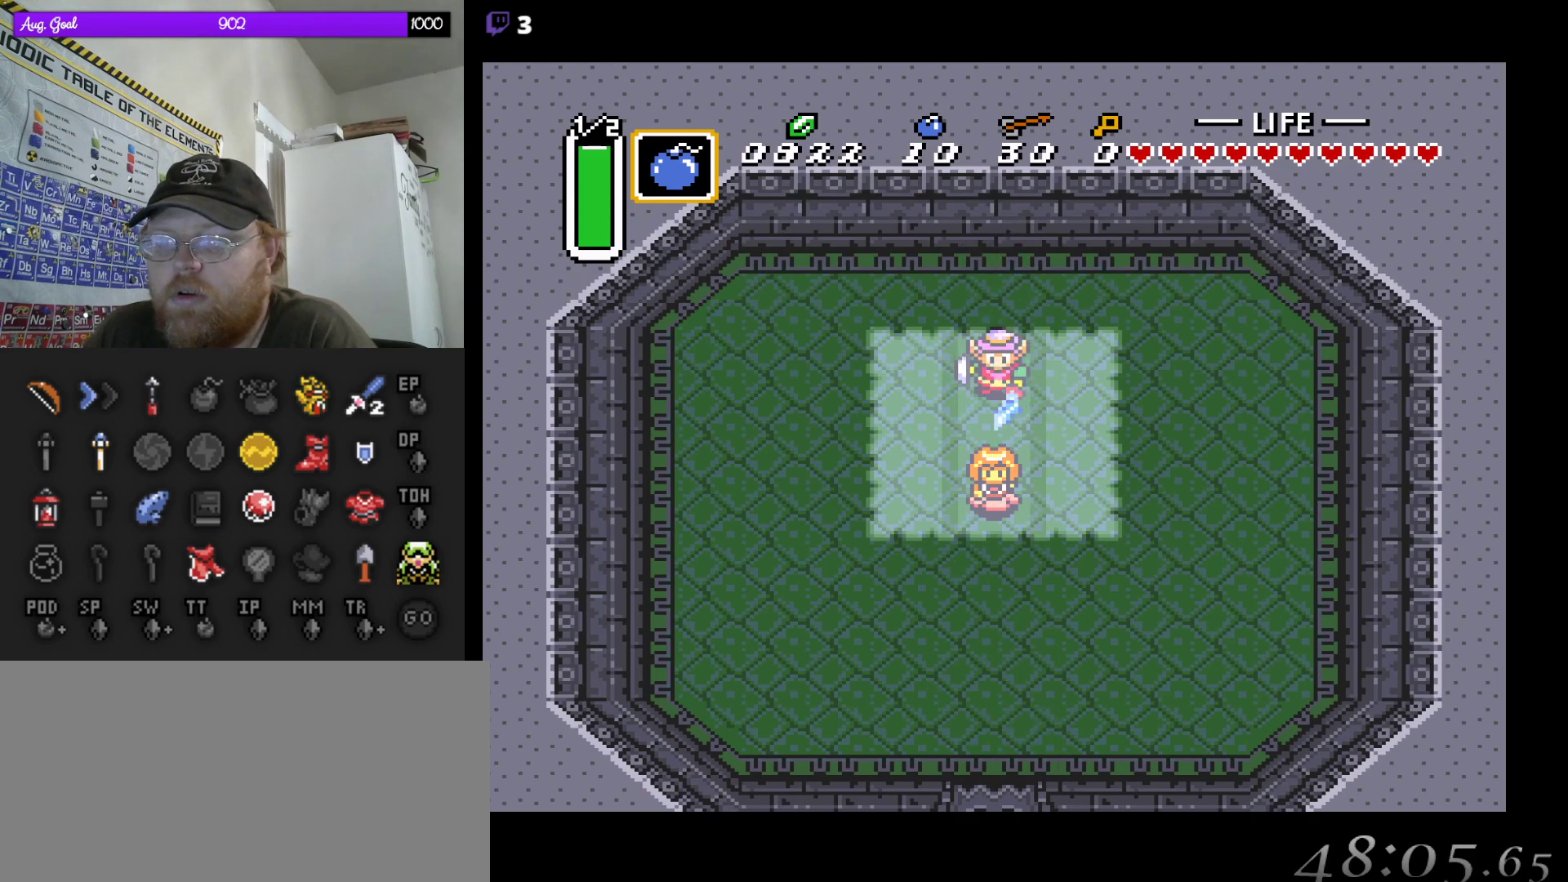
{"buttons": ["B"], "events": []}
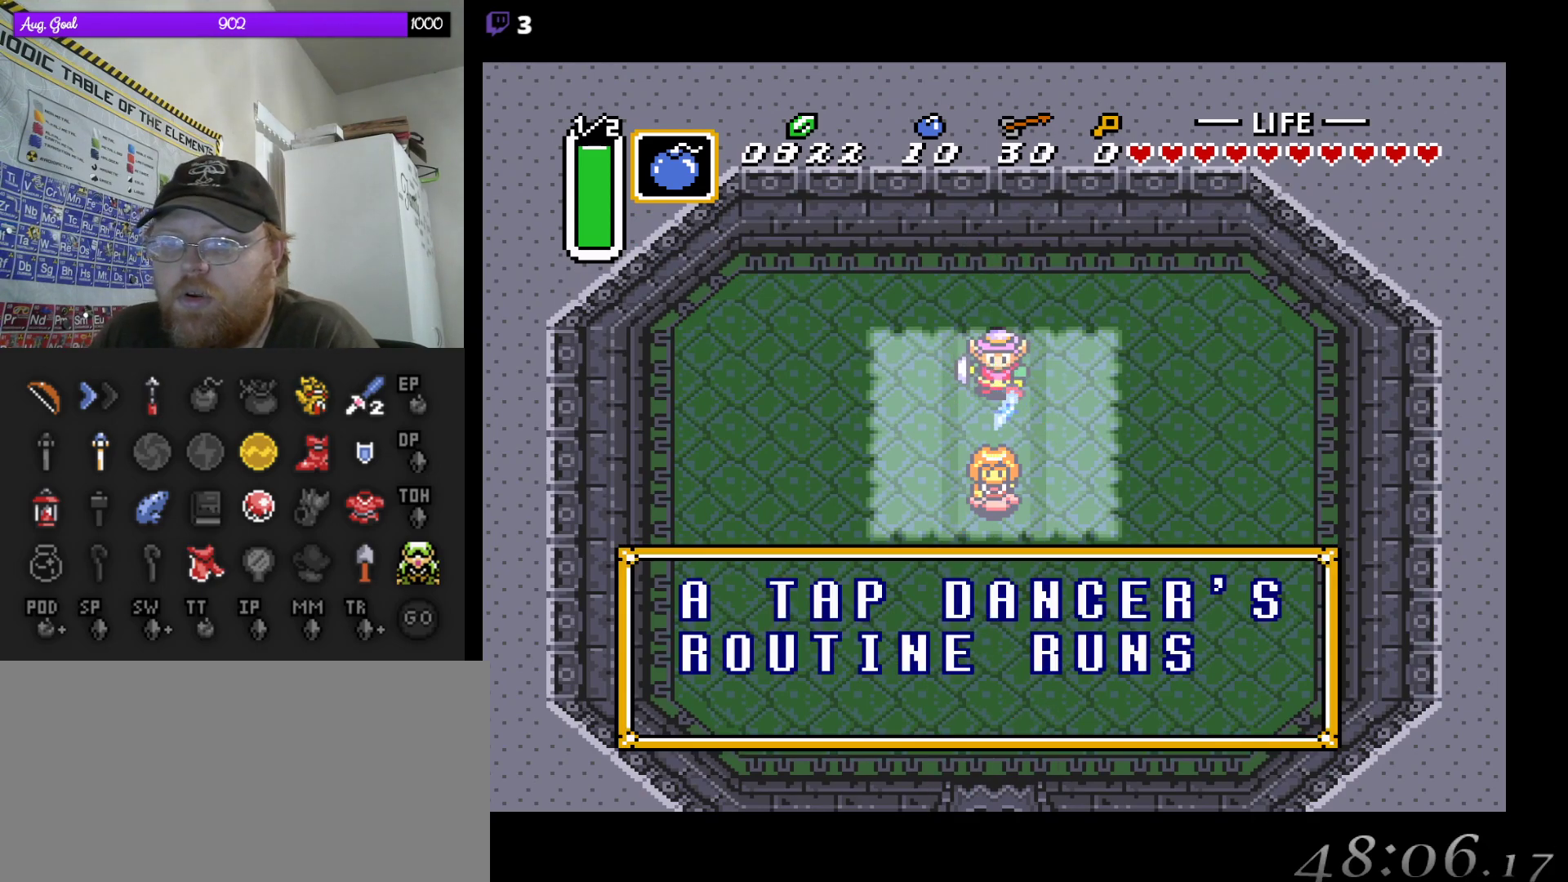
{"buttons": ["B"], "events": []}
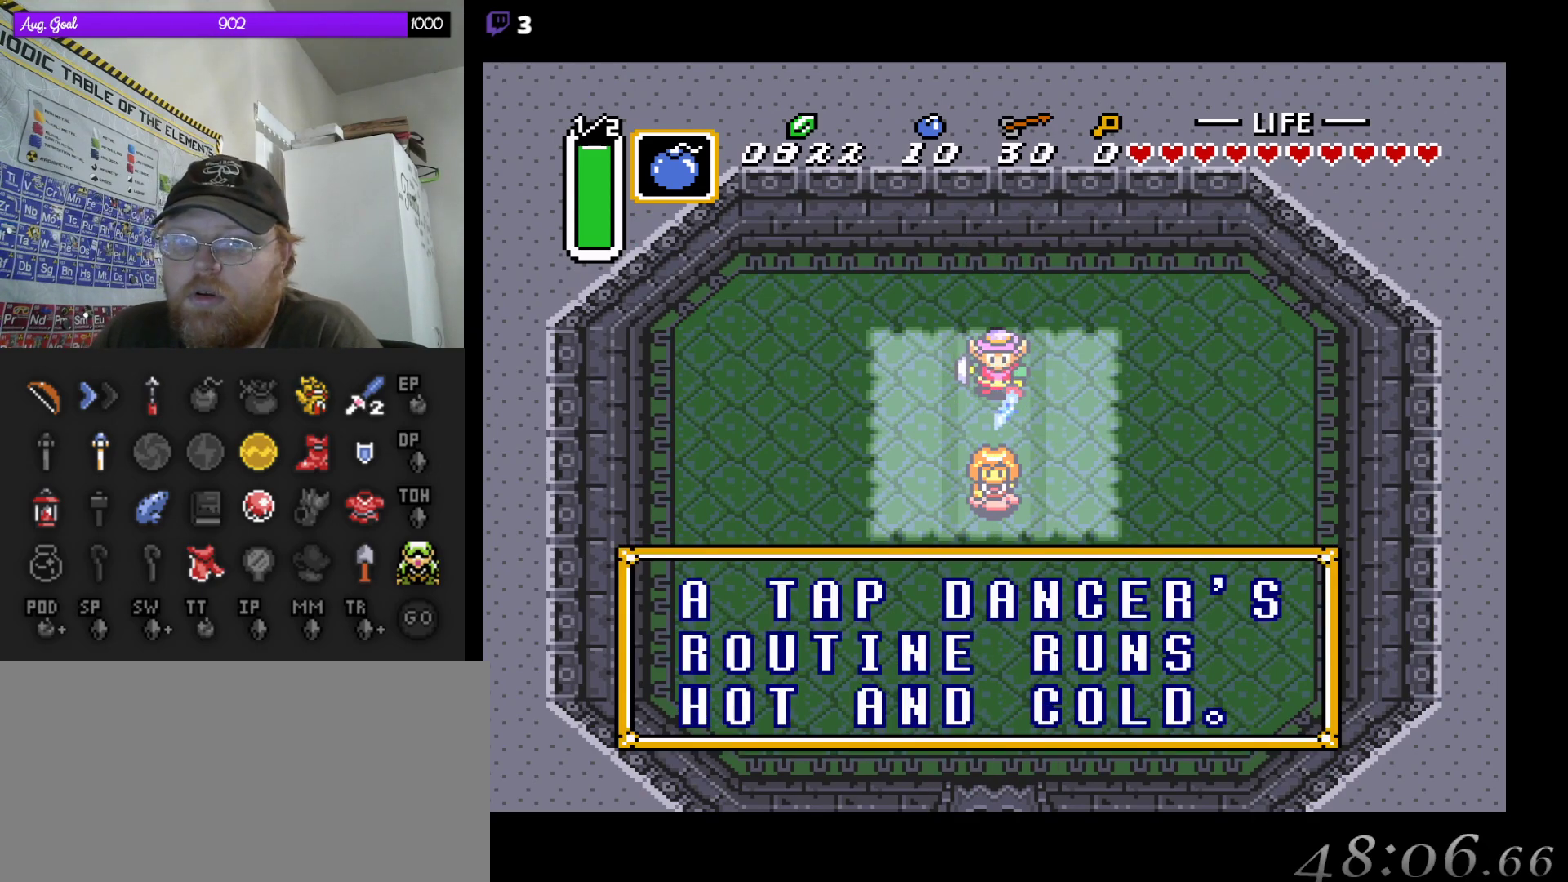
{"buttons": ["B"], "events": [[133, "A", "down"], [317, "A", "up"]]}
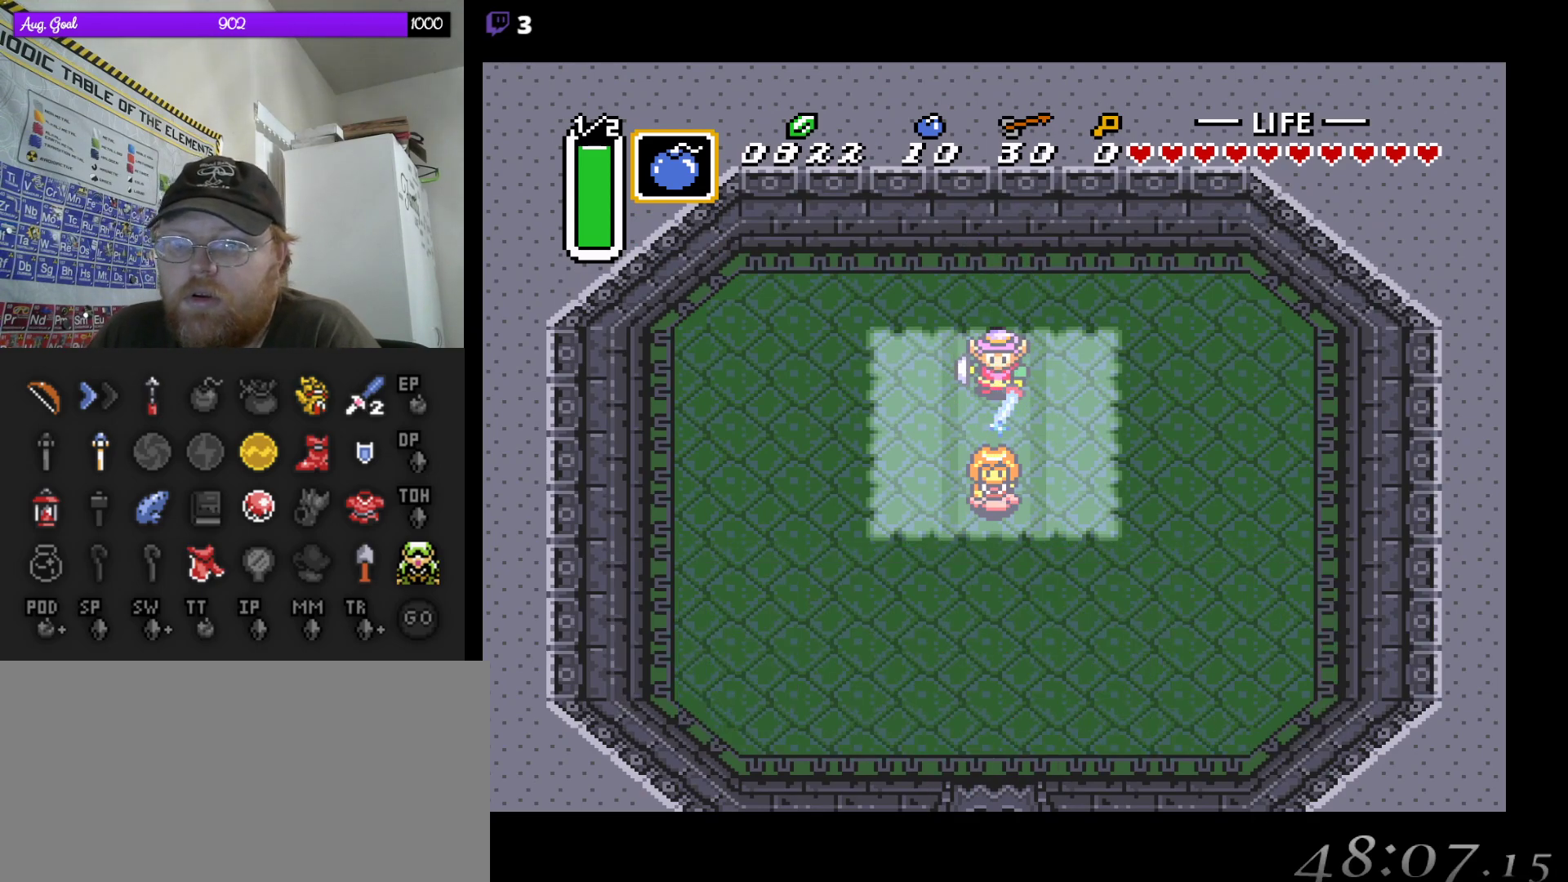
{"buttons": ["B"], "events": []}
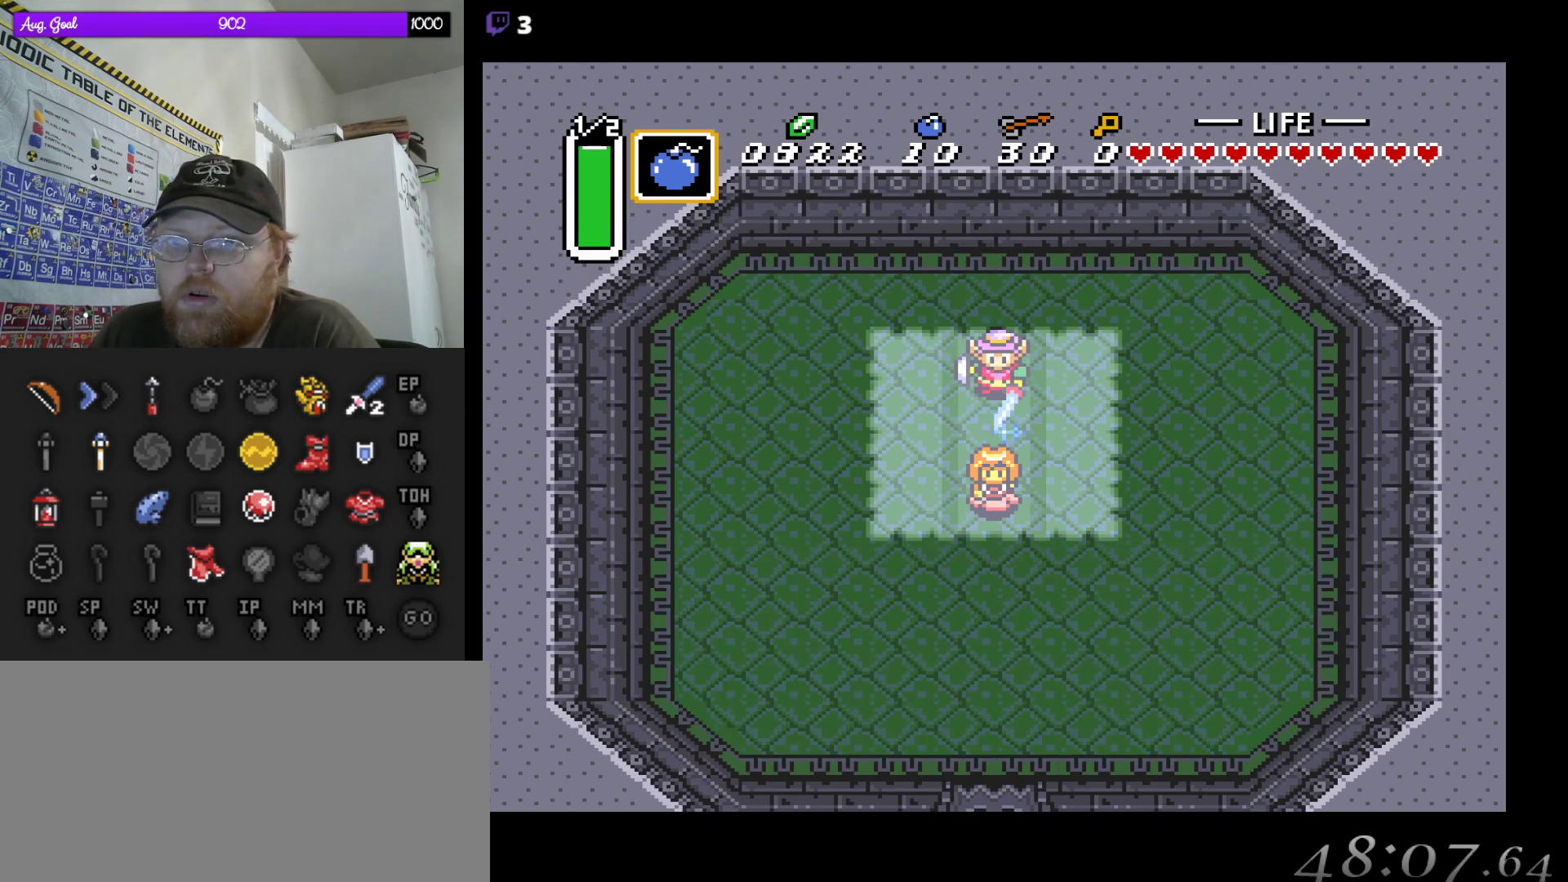
{"buttons": ["B"], "events": []}
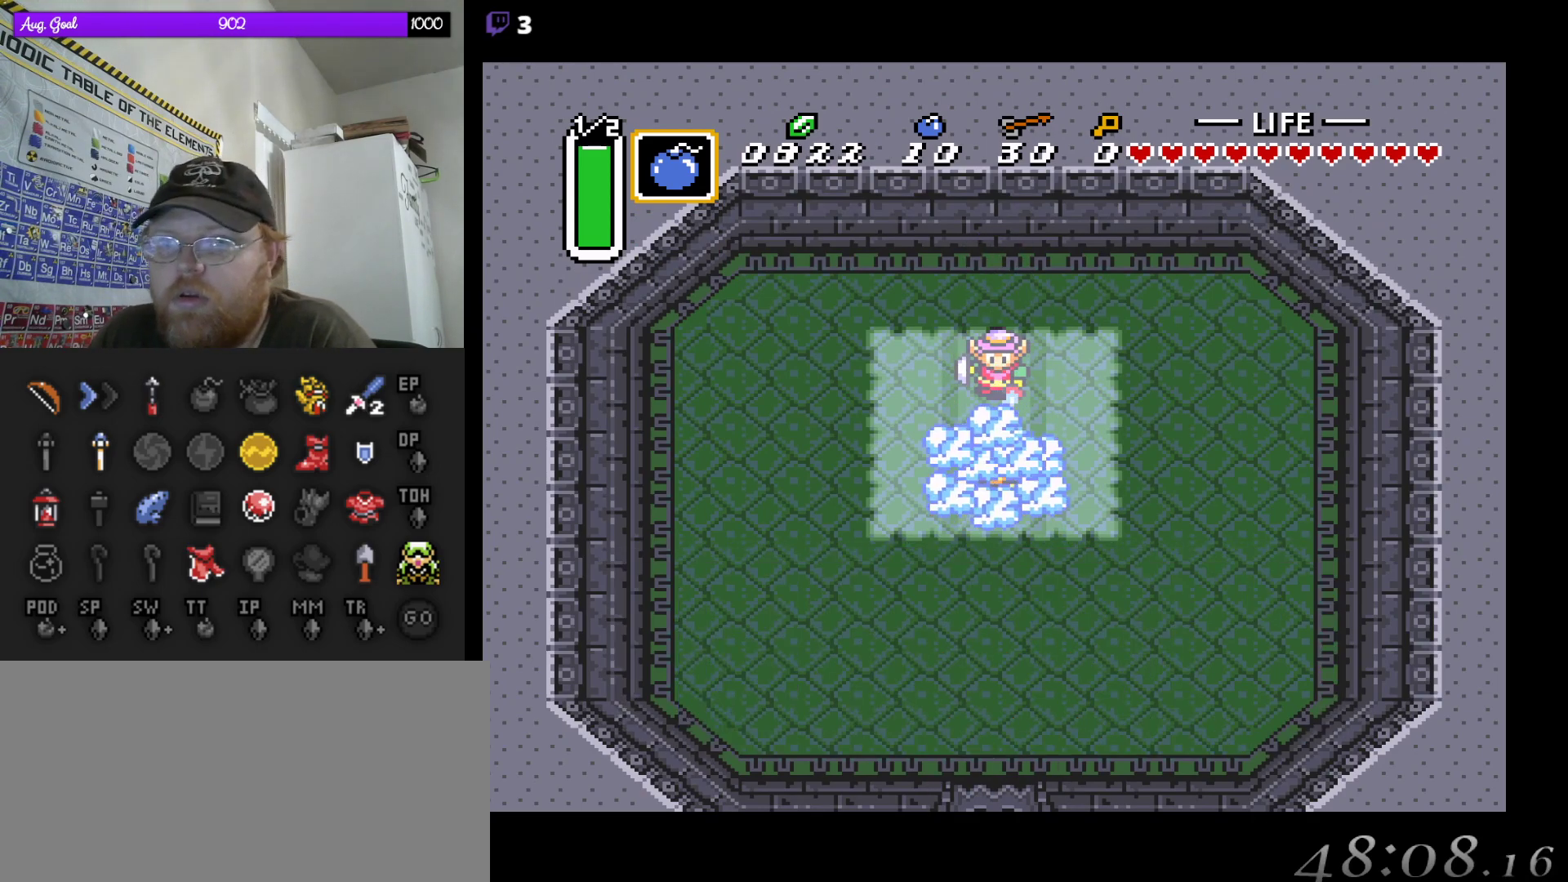
{"buttons": ["DPAD_DOWN"], "events": [[417, "B", "up"], [433, "DPAD_DOWN", "down"]]}
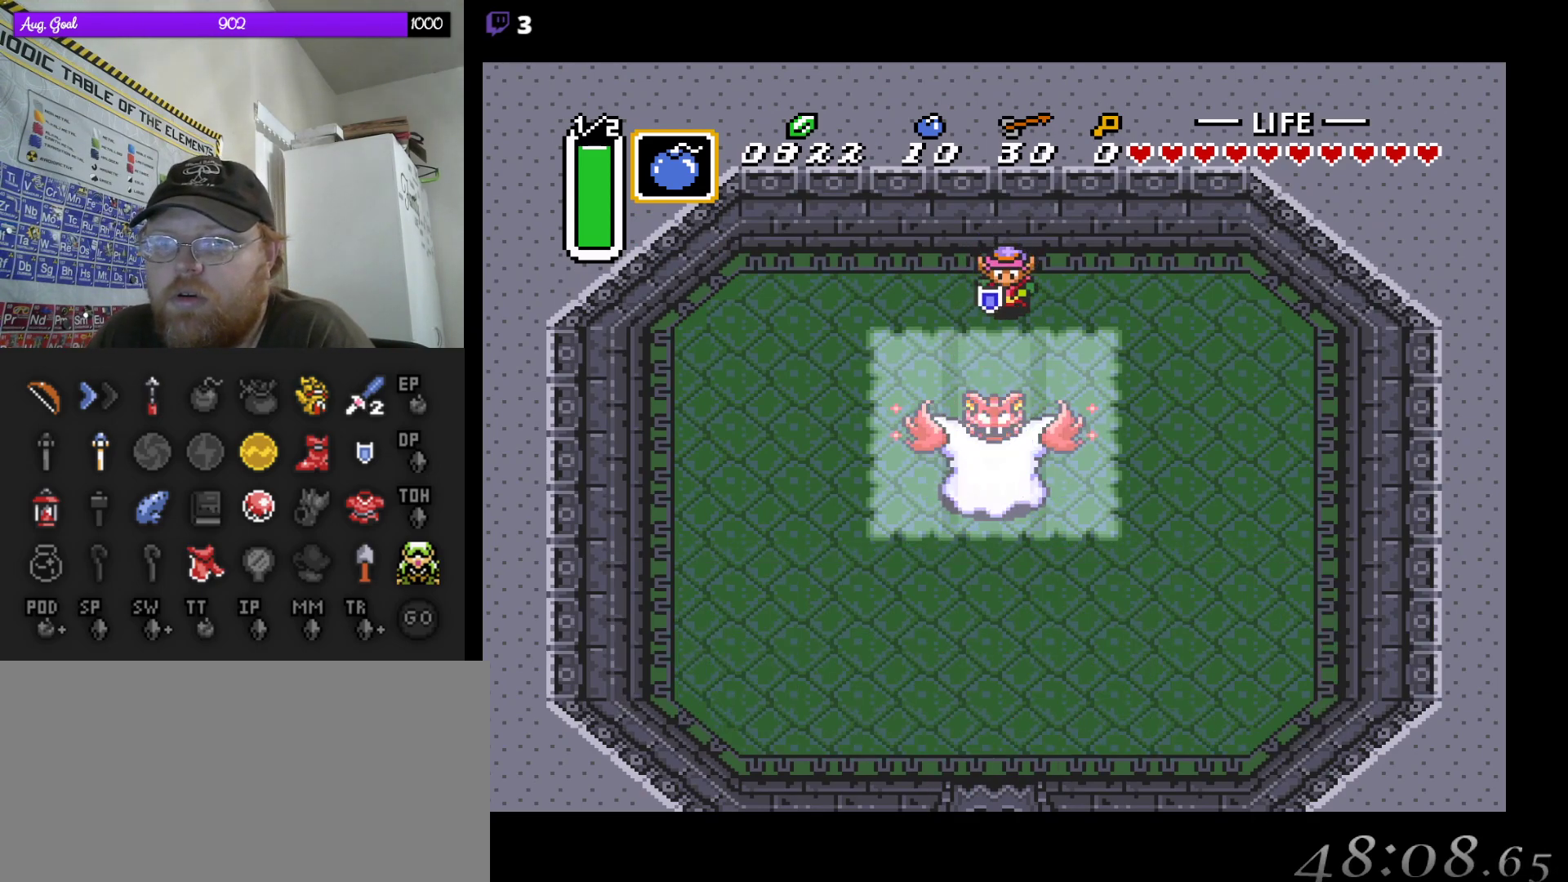
{"buttons": ["B"], "events": [[83, "B", "down"], [150, "DPAD_DOWN", "up"]]}
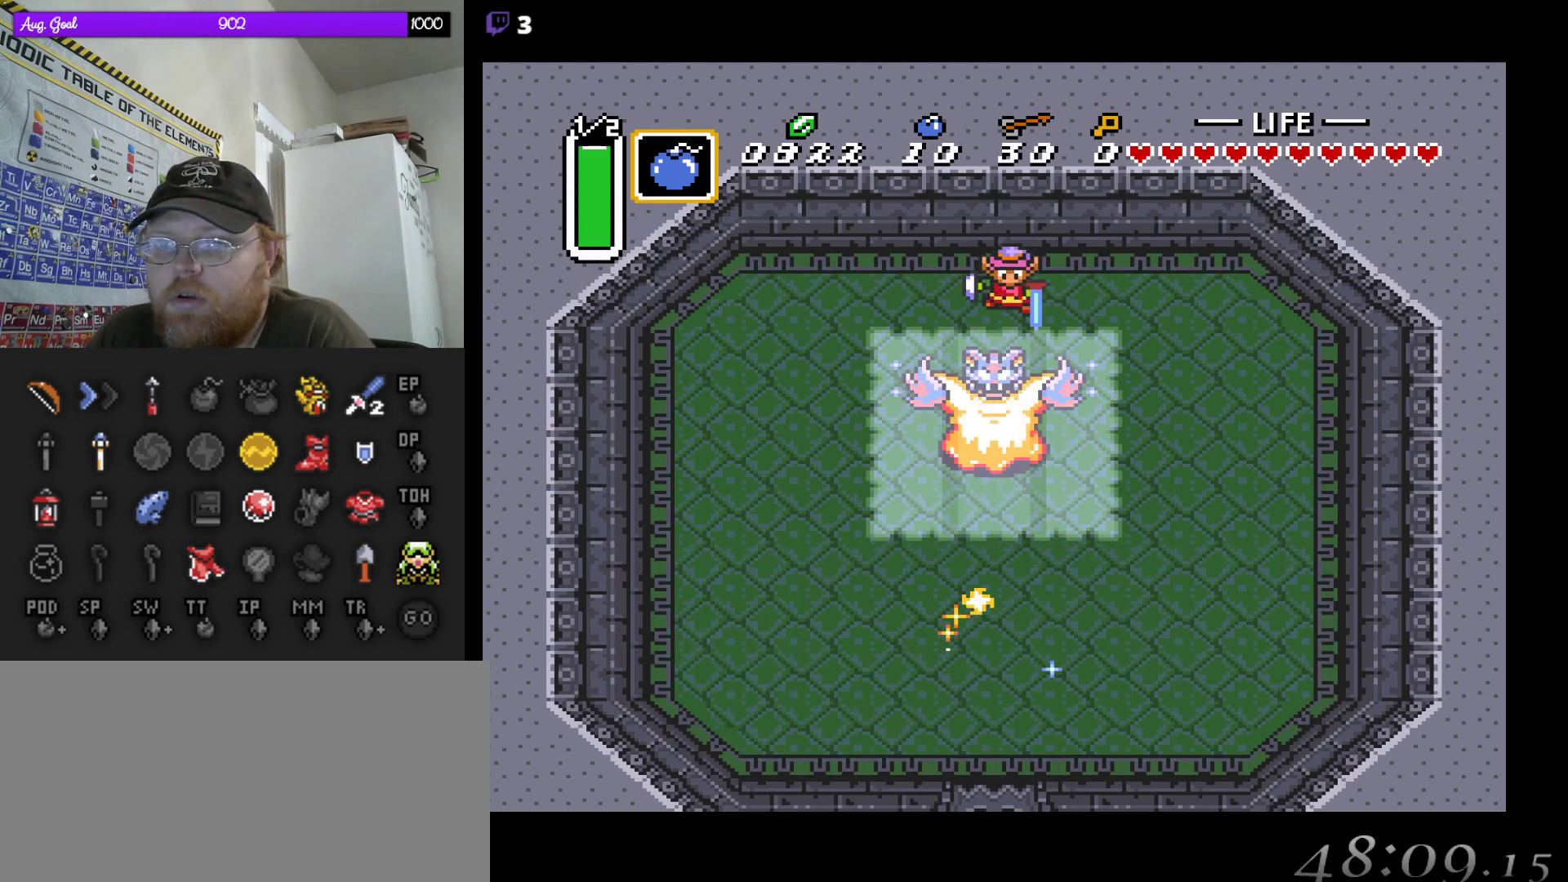
{"buttons": ["B"], "events": [[283, "B", "up"], [383, "B", "down"]]}
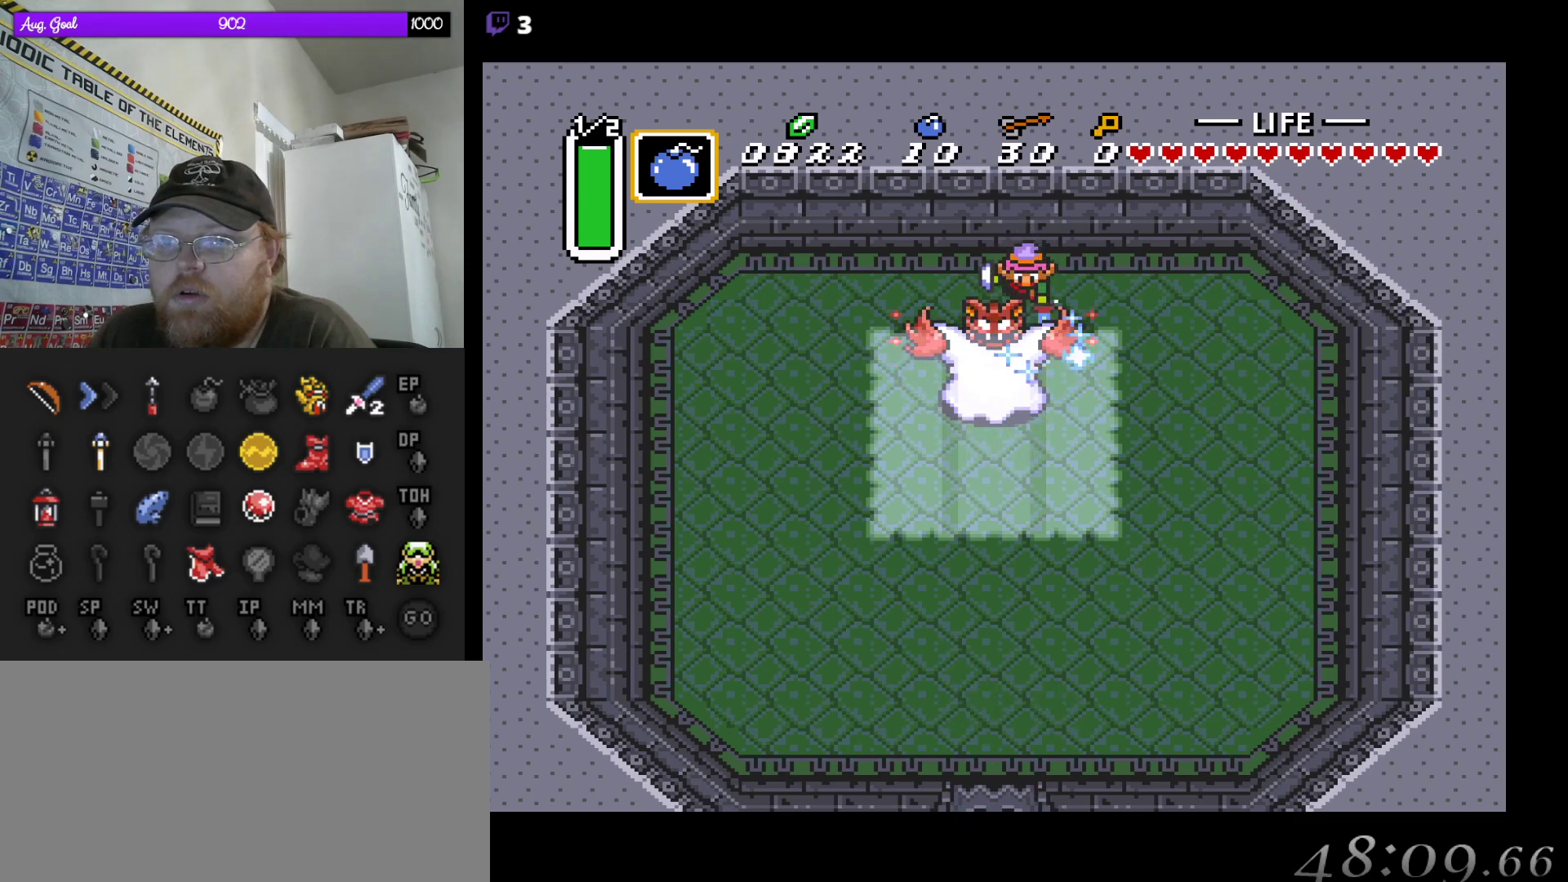
{"buttons": ["B"], "events": []}
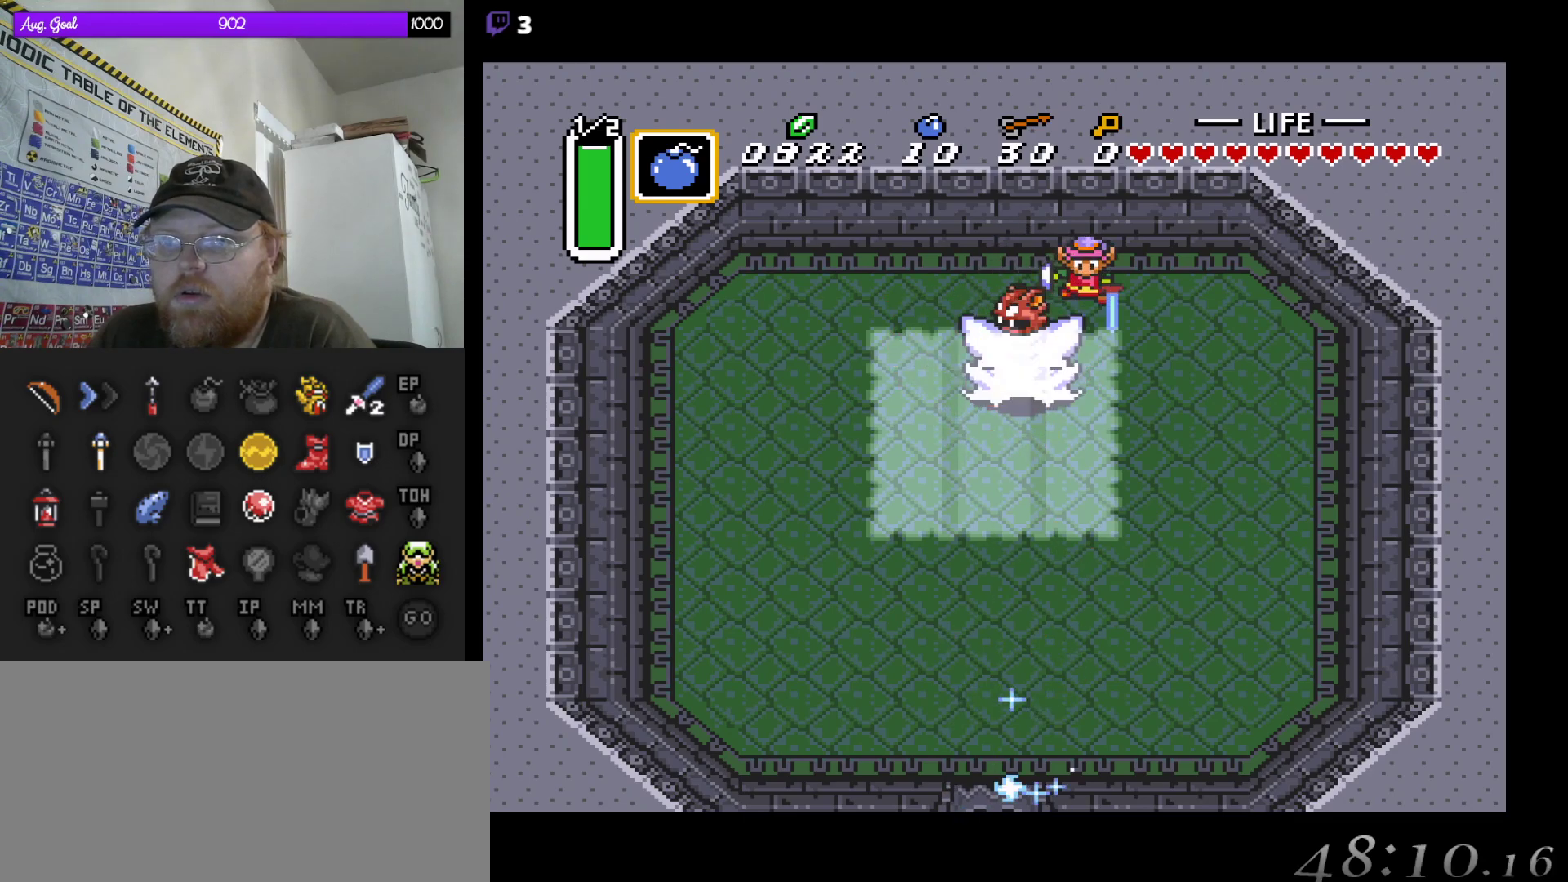
{"buttons": ["B"], "events": [[150, "B", "up"], [217, "B", "down"]]}
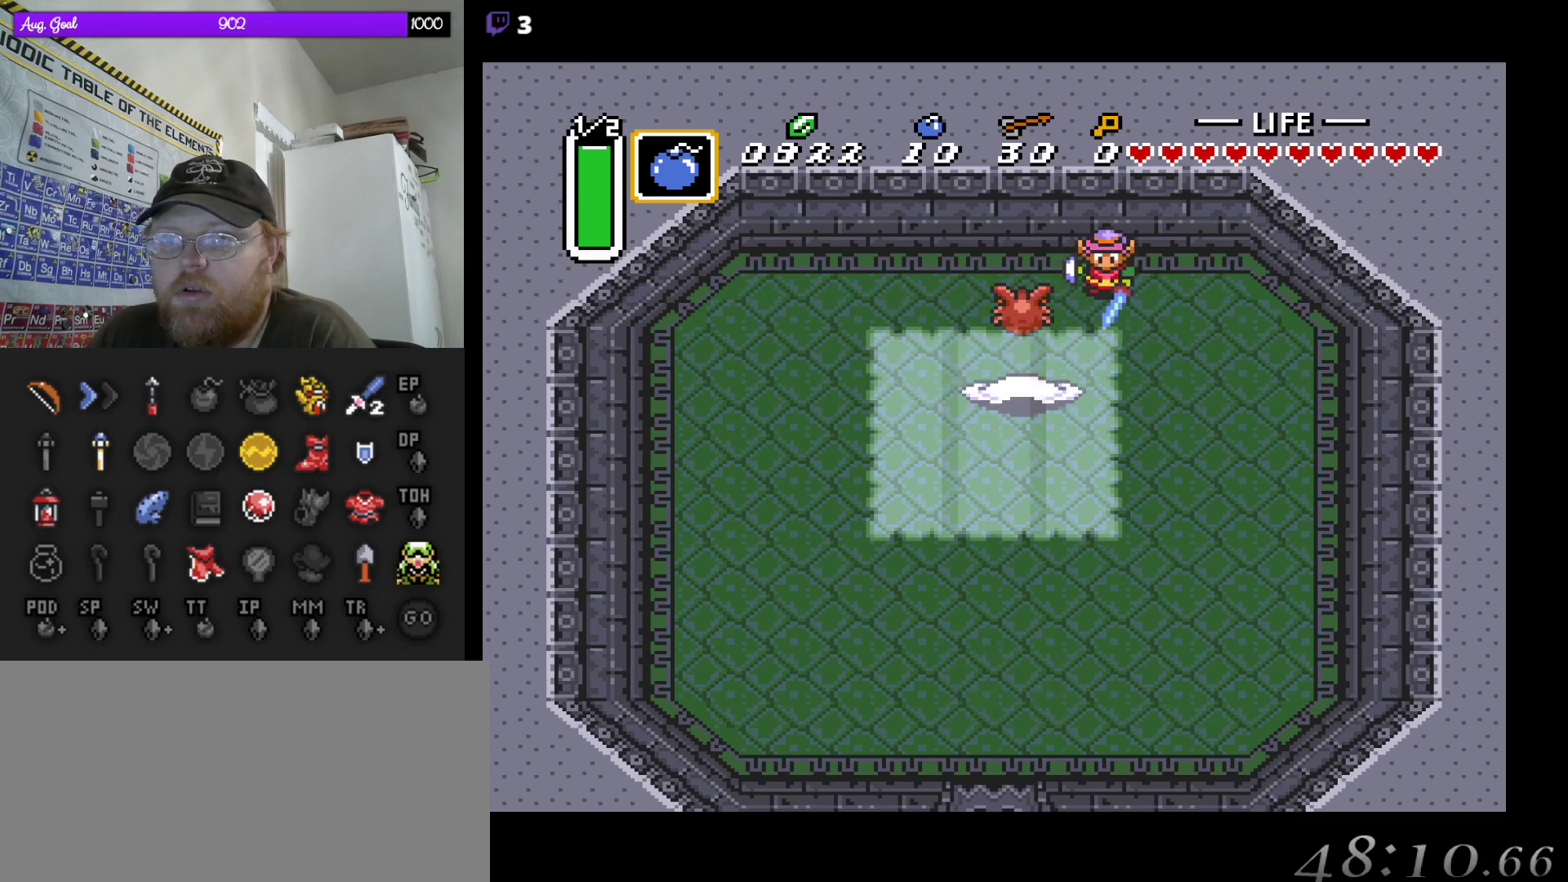
{"buttons": ["B", "DPAD_DOWN"], "events": [[217, "DPAD_RIGHT", "down"], [350, "DPAD_DOWN", "down"], [433, "DPAD_RIGHT", "up"]]}
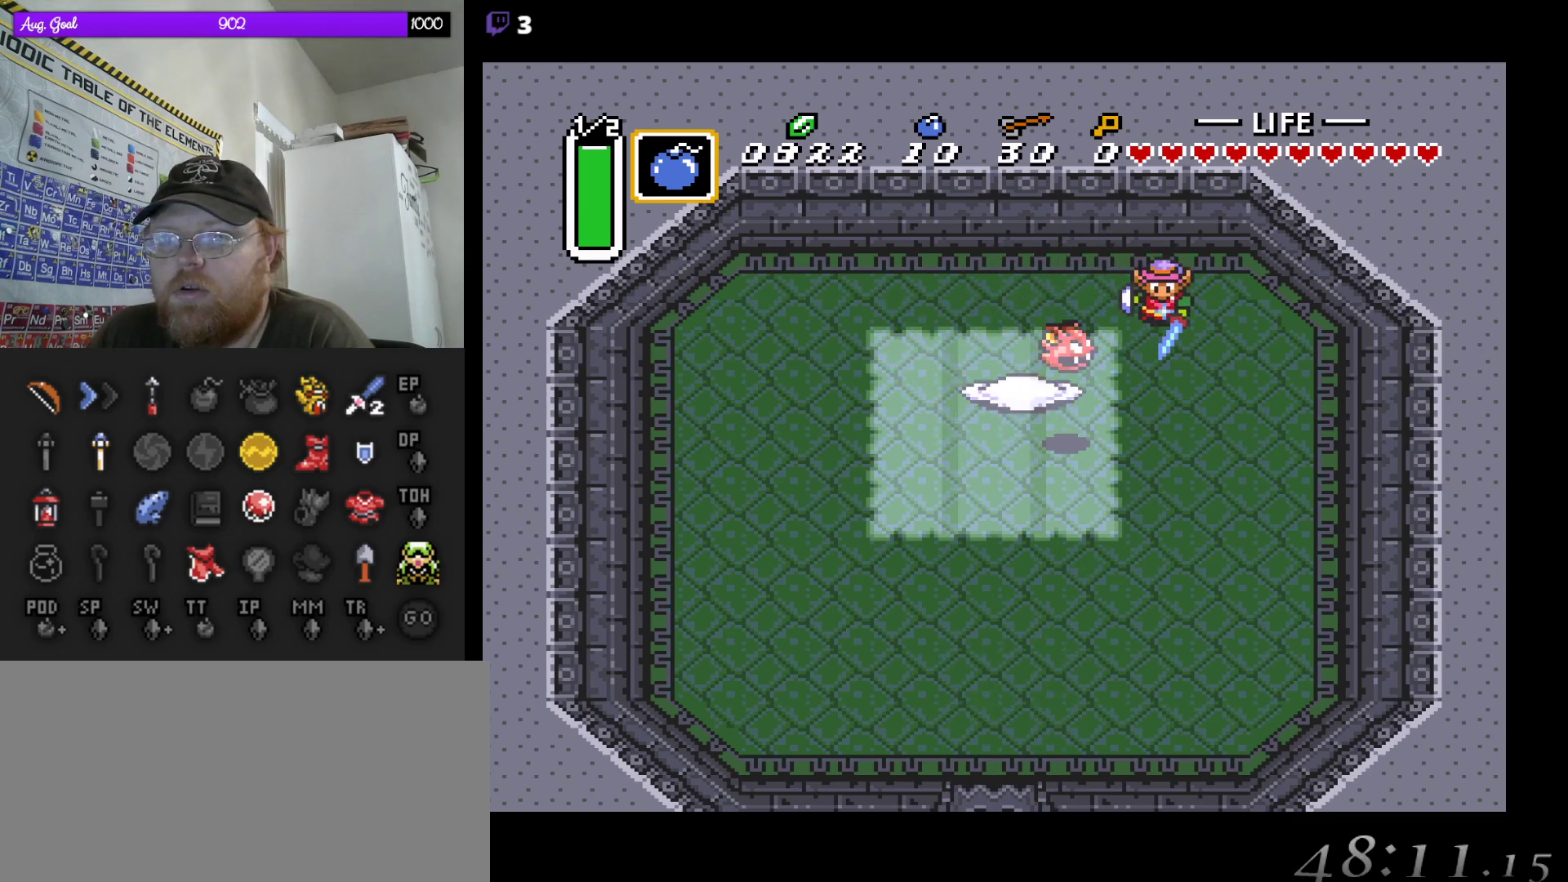
{"buttons": ["B", "DPAD_DOWN", "DPAD_RIGHT"], "events": [[117, "DPAD_DOWN", "up"], [367, "DPAD_RIGHT", "down"], [467, "DPAD_DOWN", "down"]]}
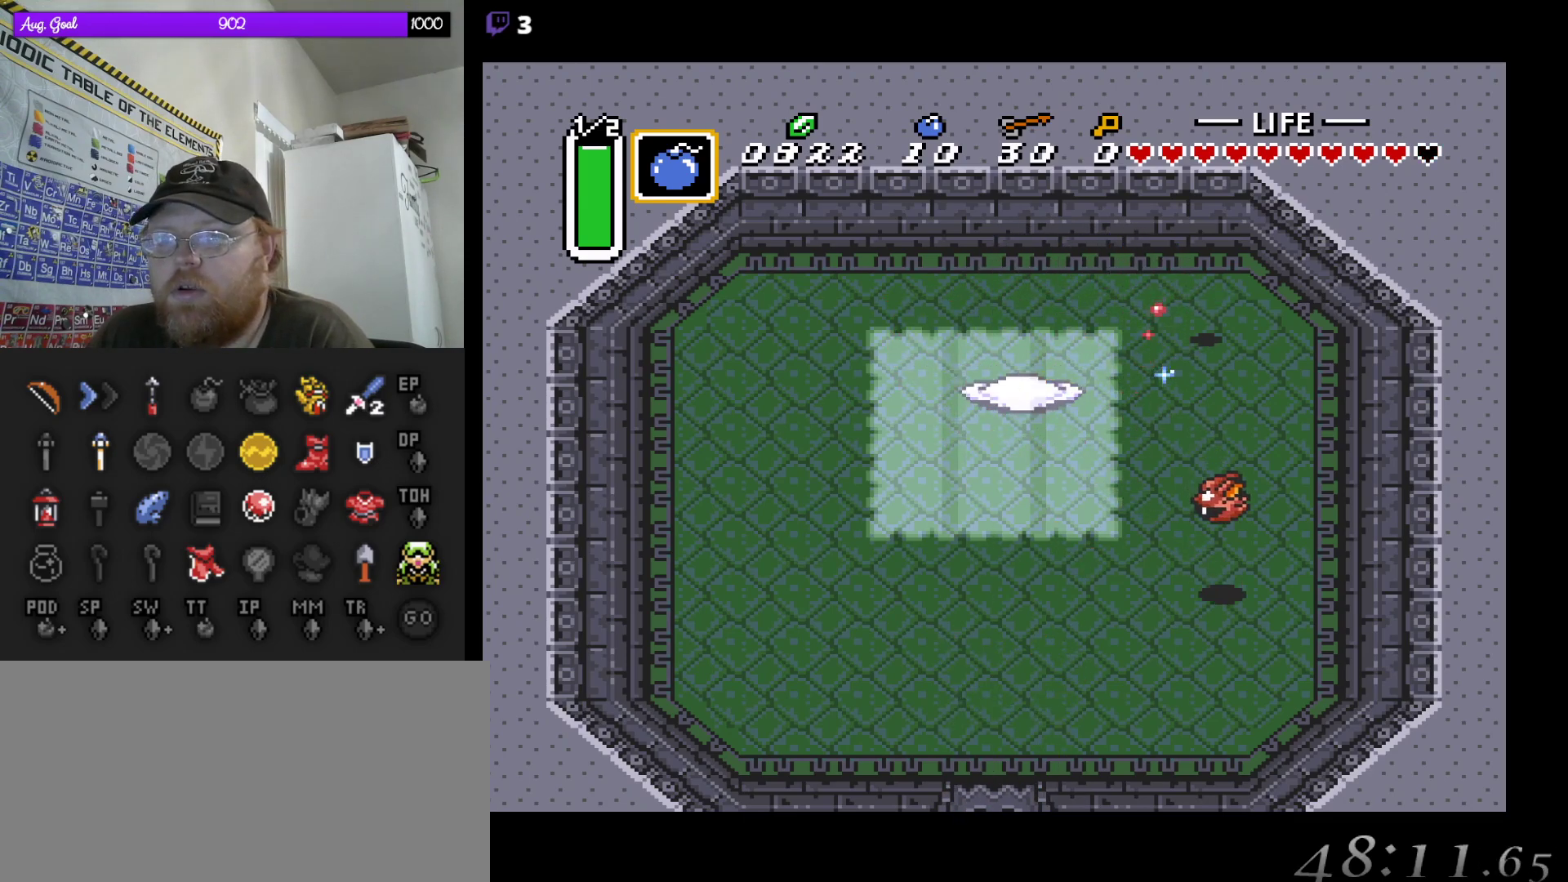
{"buttons": ["DPAD_LEFT"], "events": [[17, "DPAD_RIGHT", "up"], [33, "DPAD_DOWN", "up"], [33, "DPAD_LEFT", "down"], [50, "DPAD_DOWN", "down"], [50, "DPAD_LEFT", "up"], [50, "DPAD_RIGHT", "down"], [100, "DPAD_DOWN", "up"], [150, "DPAD_DOWN", "down"], [200, "DPAD_RIGHT", "up"], [300, "DPAD_RIGHT", "down"], [333, "DPAD_DOWN", "up"], [350, "B", "up"], [350, "DPAD_RIGHT", "up"], [467, "DPAD_LEFT", "down"]]}
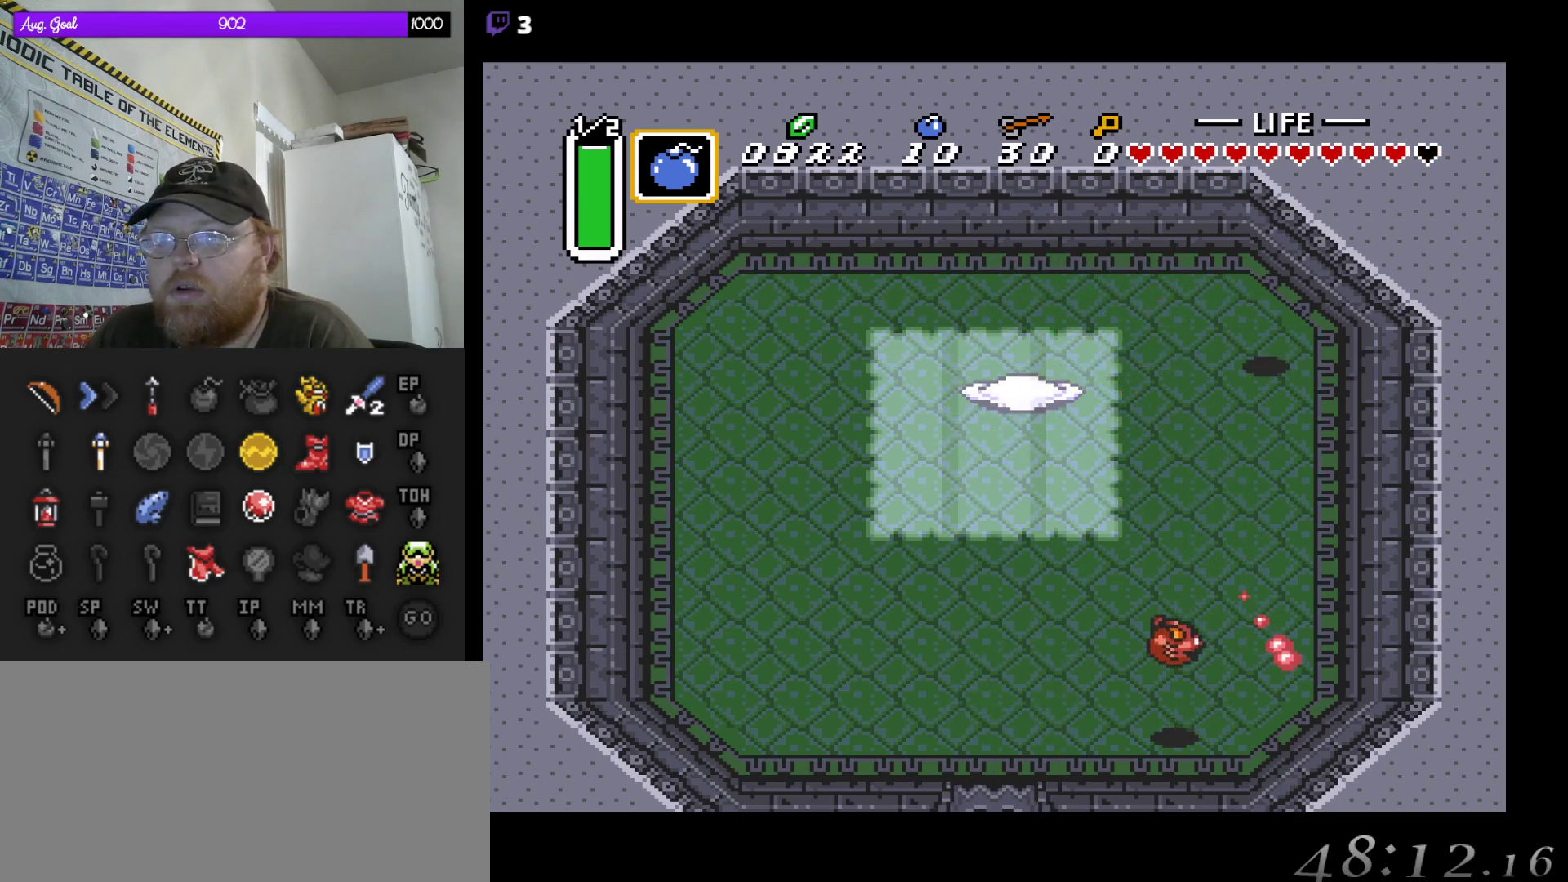
{"buttons": ["B"], "events": [[183, "B", "down"], [233, "DPAD_LEFT", "up"]]}
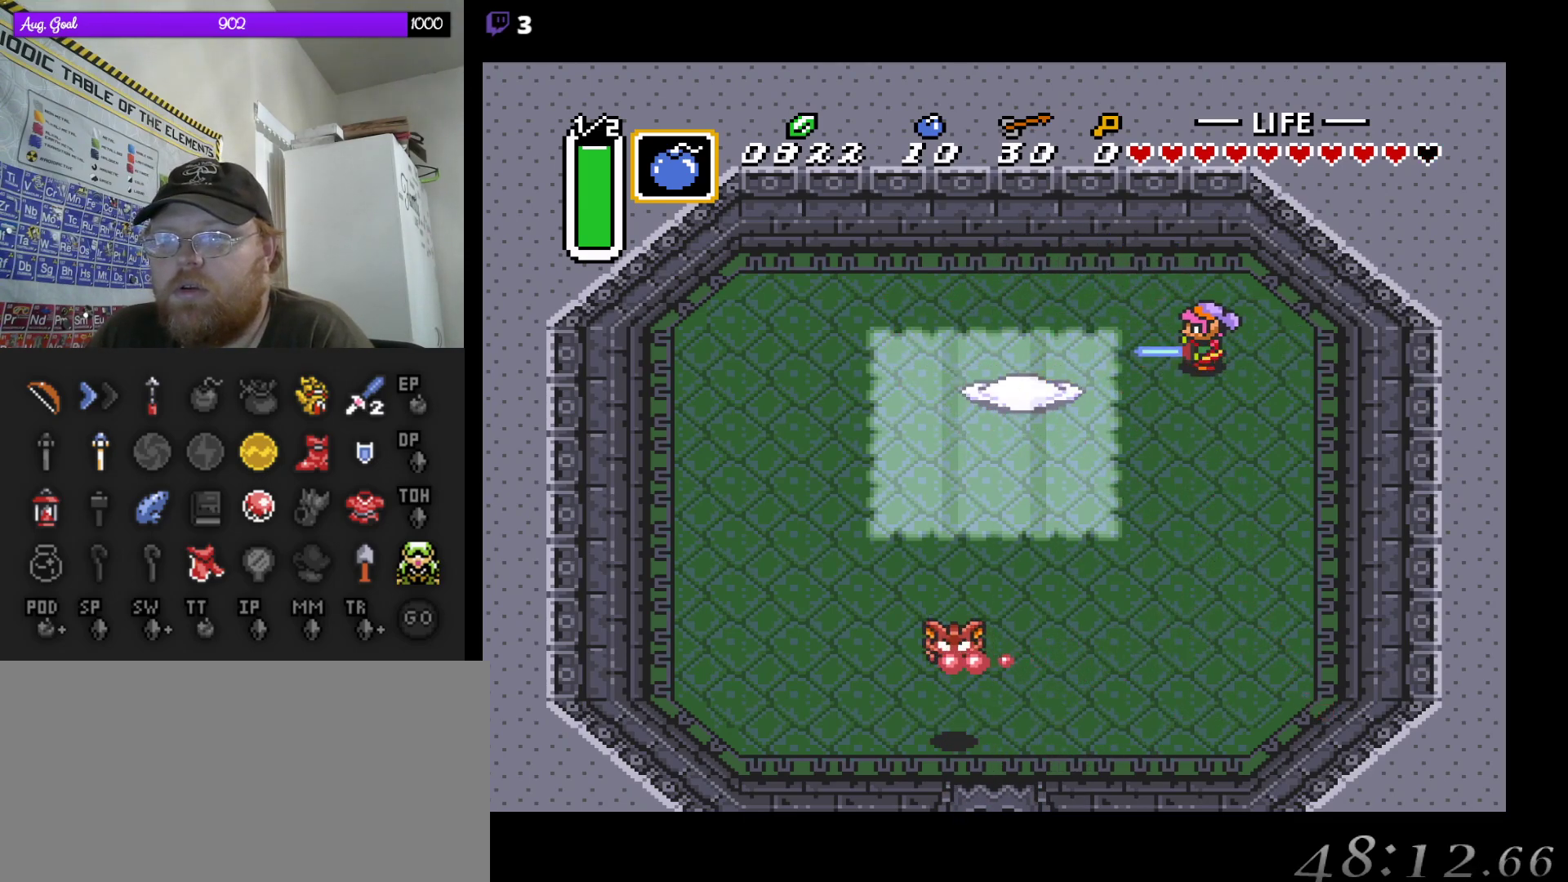
{"buttons": ["B"], "events": [[217, "DPAD_LEFT", "down"], [317, "DPAD_LEFT", "up"]]}
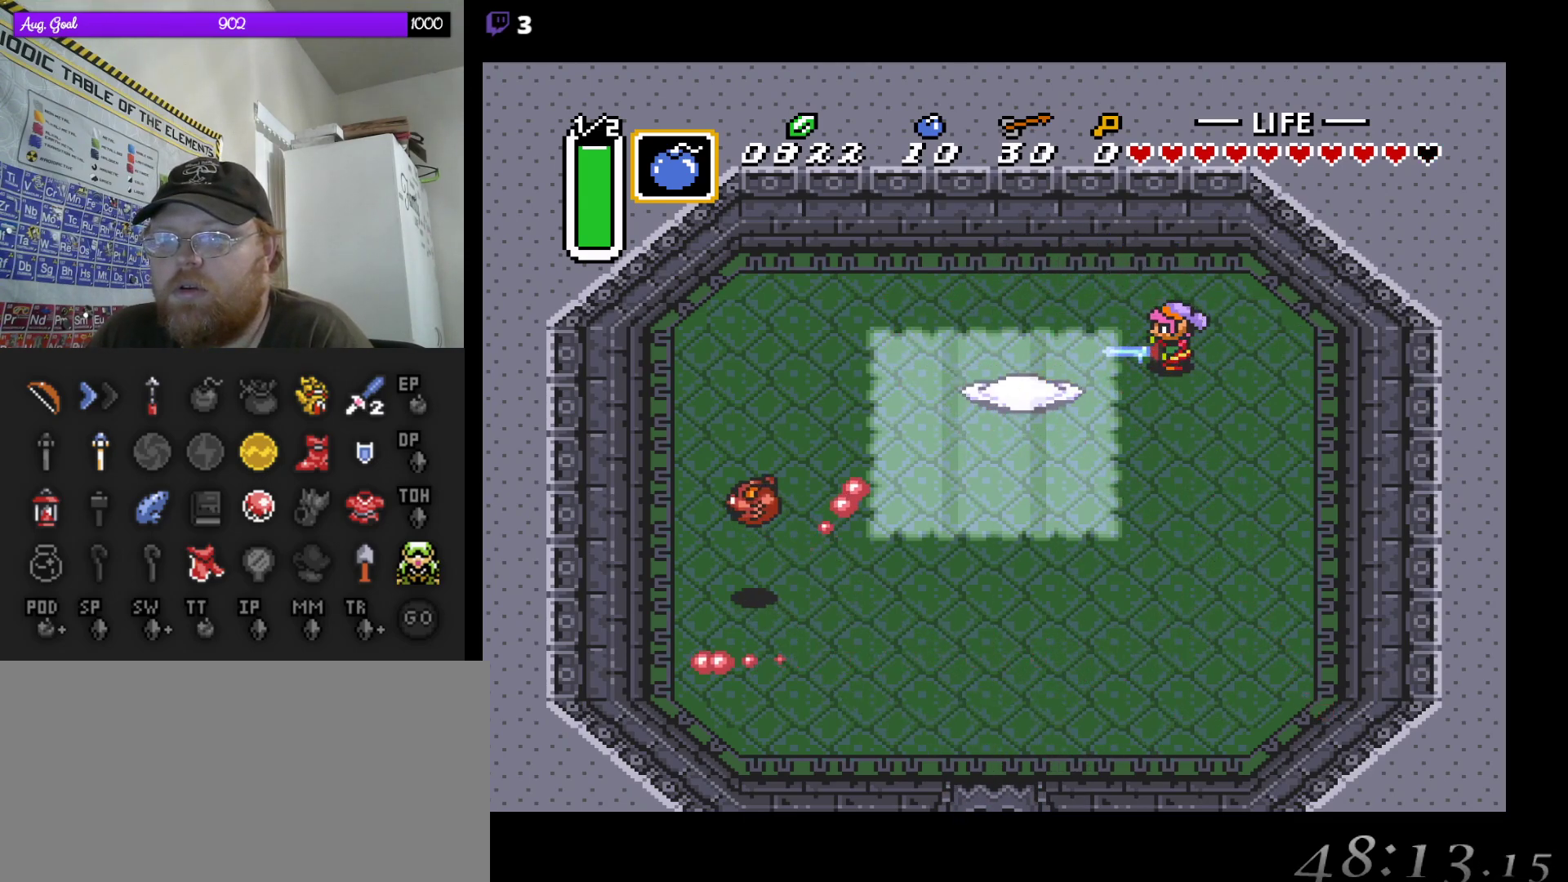
{"buttons": ["B"], "events": [[233, "DPAD_DOWN", "down"], [450, "DPAD_DOWN", "up"]]}
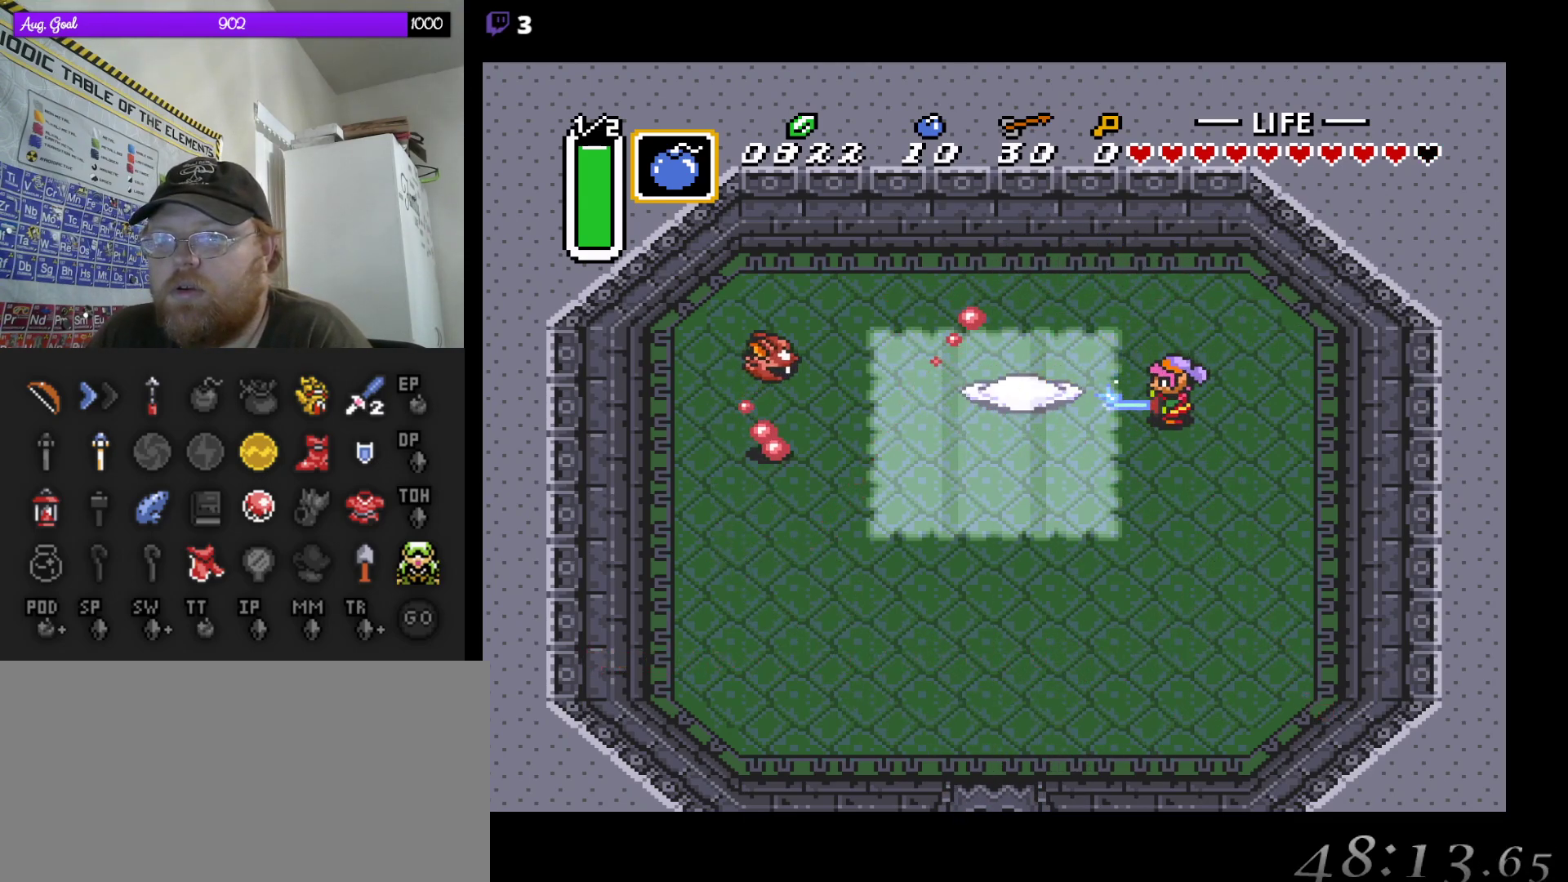
{"buttons": ["B"], "events": [[417, "DPAD_LEFT", "down"], [500, "DPAD_LEFT", "up"]]}
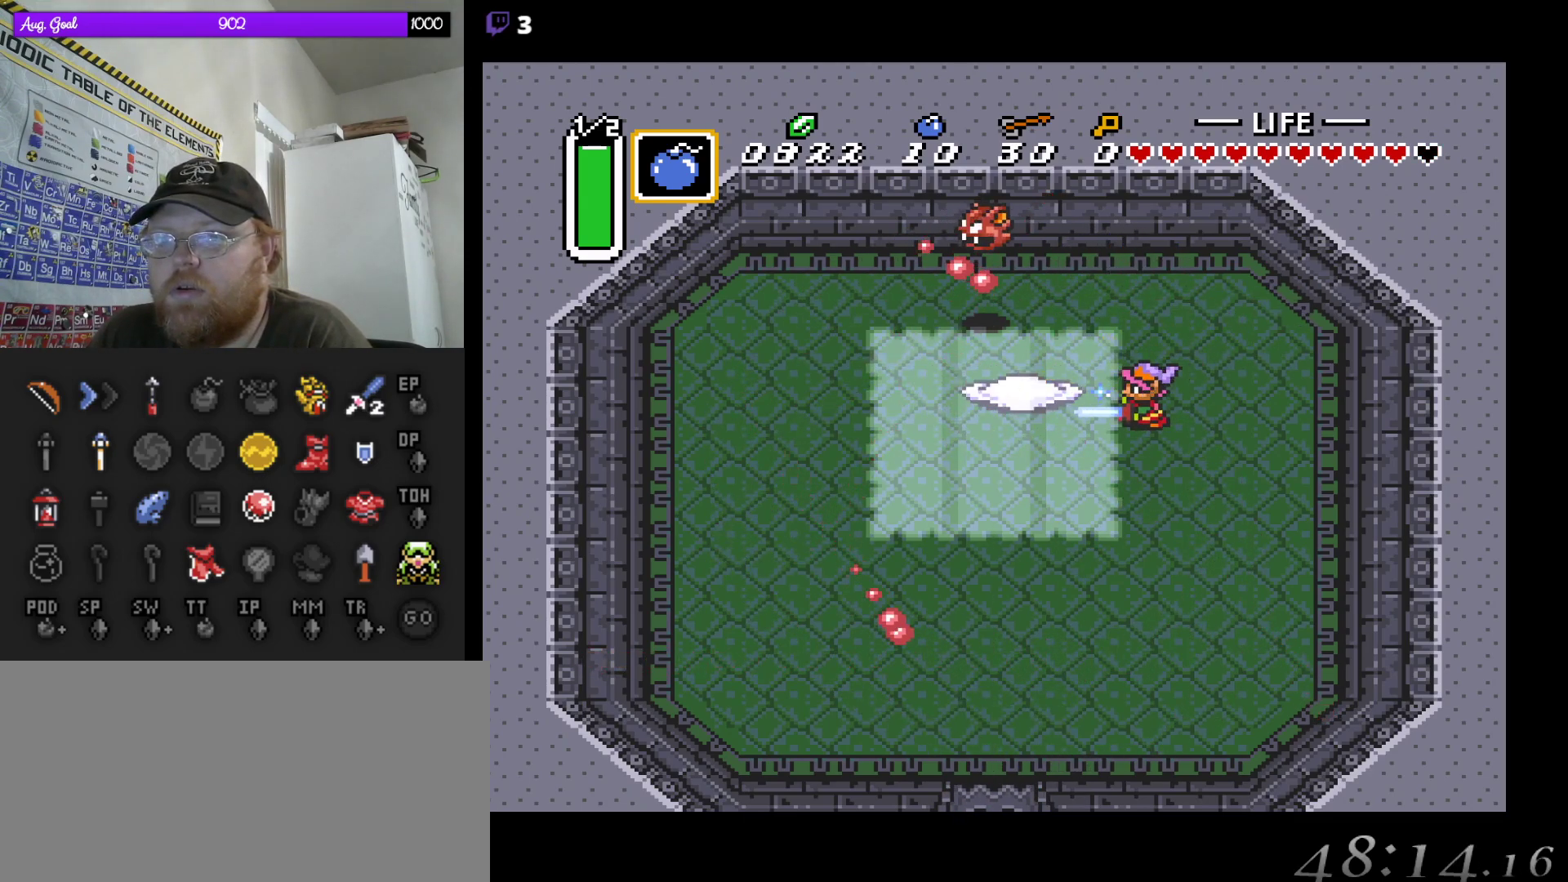
{"buttons": ["B"], "events": [[33, "DPAD_LEFT", "down"], [100, "DPAD_LEFT", "up"], [367, "DPAD_LEFT", "down"], [383, "DPAD_DOWN", "down"], [417, "DPAD_DOWN", "up"], [467, "DPAD_LEFT", "up"]]}
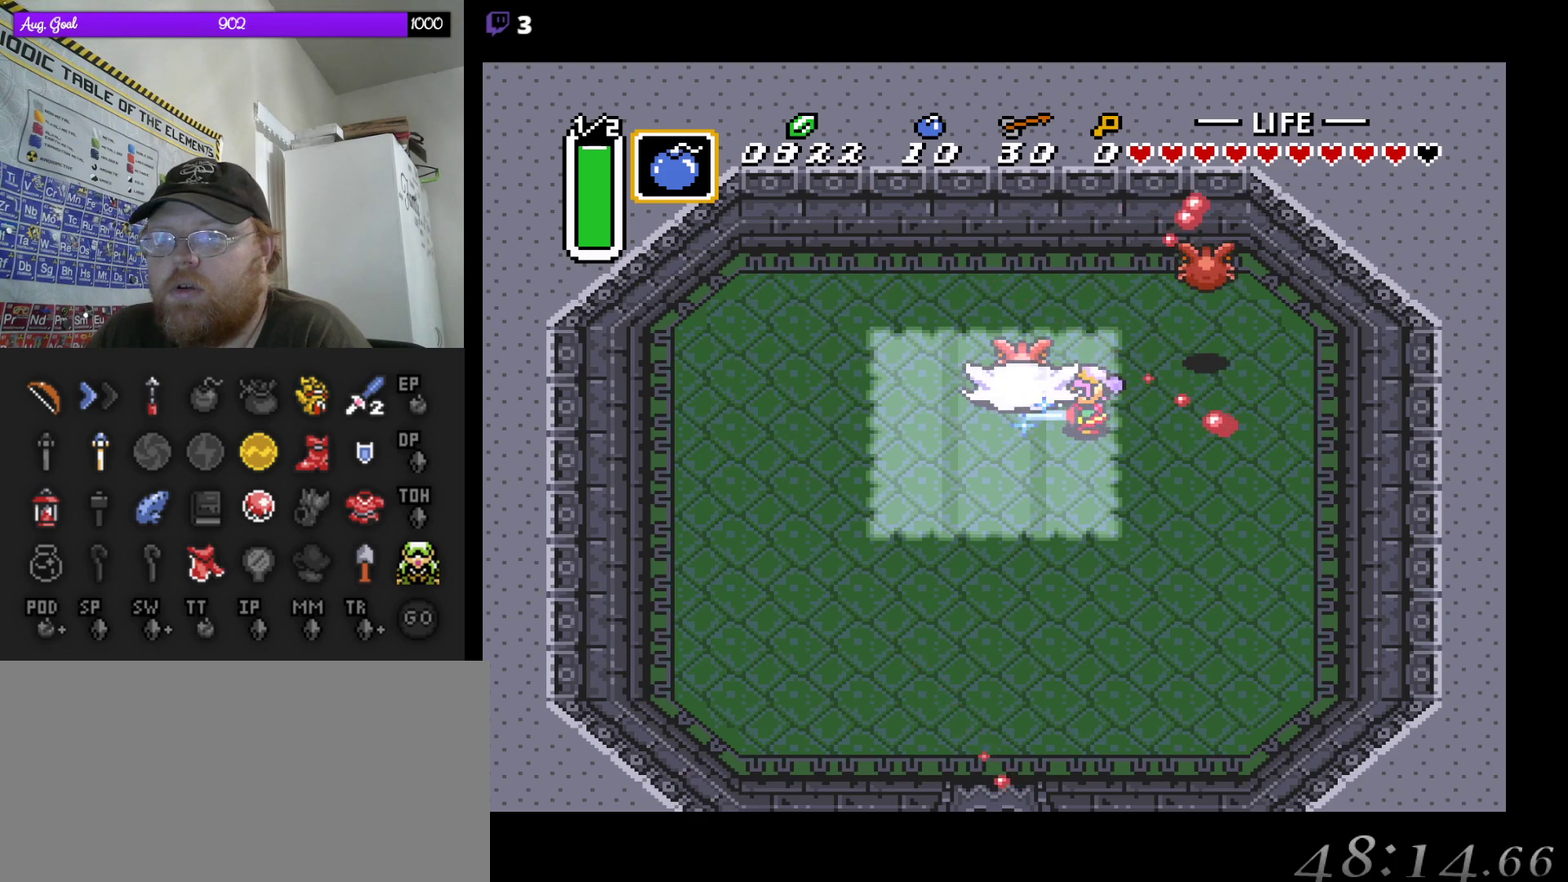
{"buttons": ["B", "DPAD_UP"], "events": [[150, "DPAD_UP", "down"], [267, "DPAD_RIGHT", "down"], [483, "DPAD_RIGHT", "up"]]}